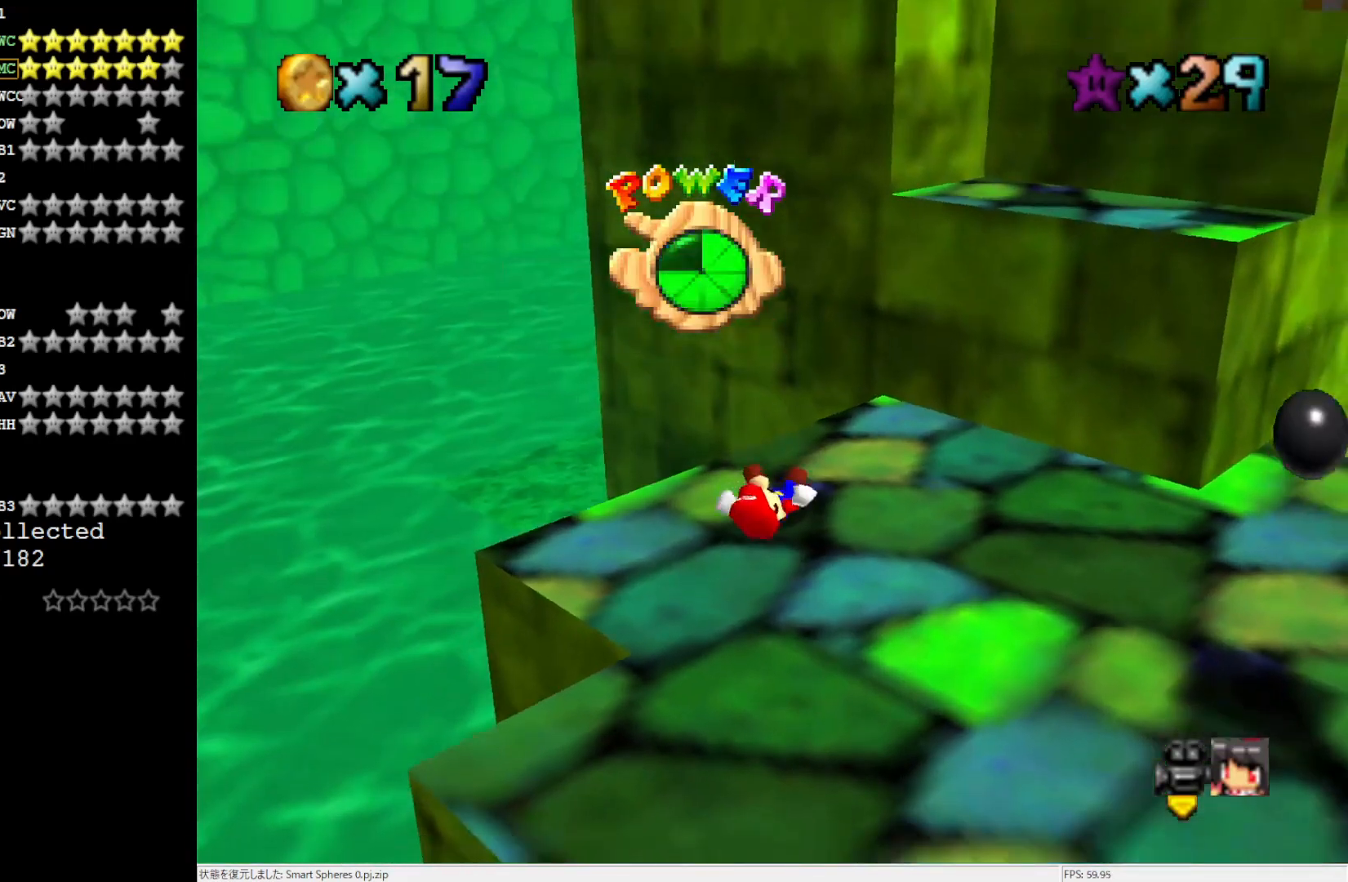
Gameplay with a controller (Nintendo layout); each line is a JSON object with the inputs held at the frame after it. "events" lists button and stick changes between this image and that frame as [ms after this image, input, new state], when the widget could be followed in between. Not read: L3 R3.
{"buttons": [], "left_stick": "center", "events": []}
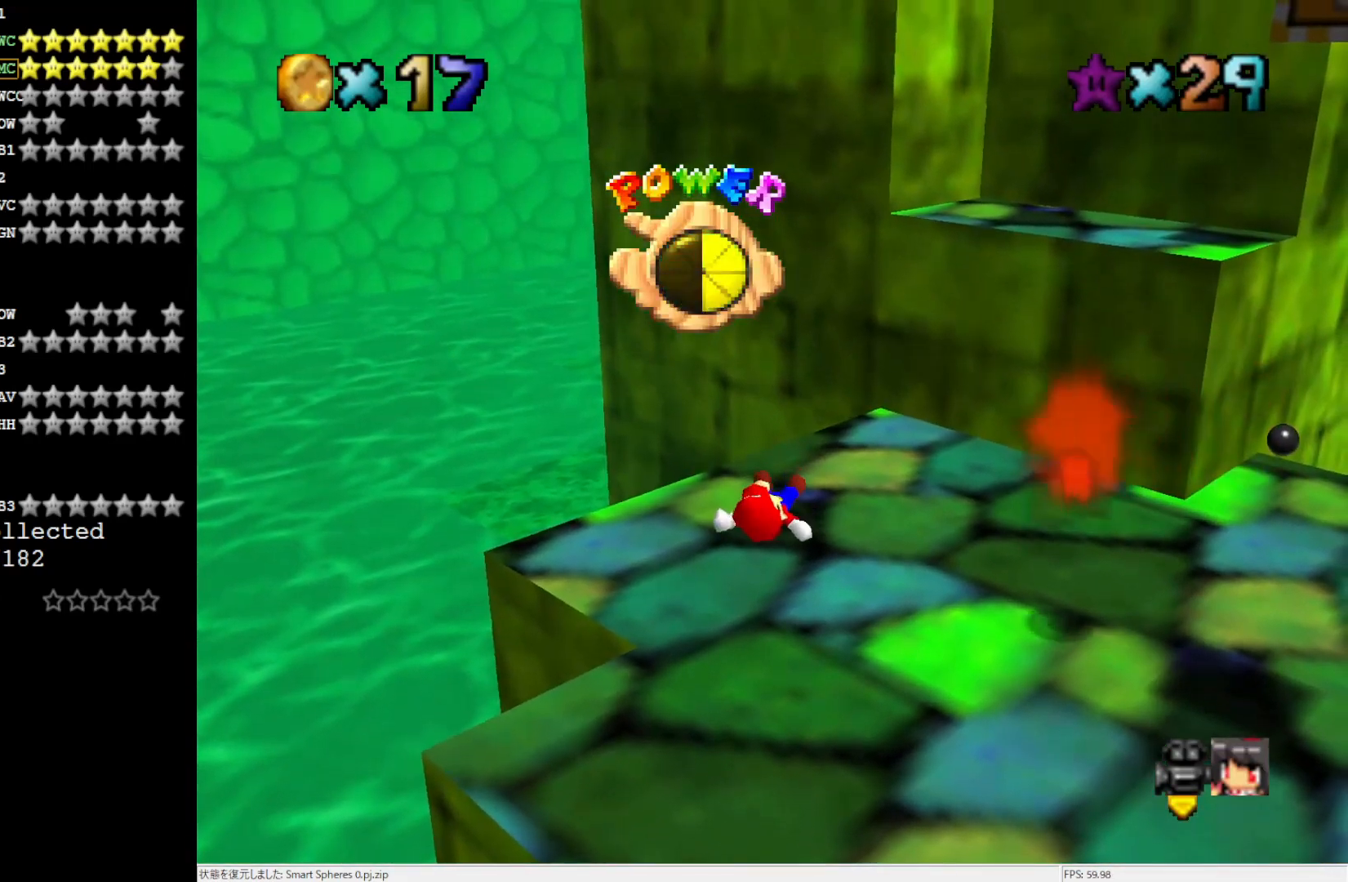
{"buttons": [], "left_stick": "center", "events": []}
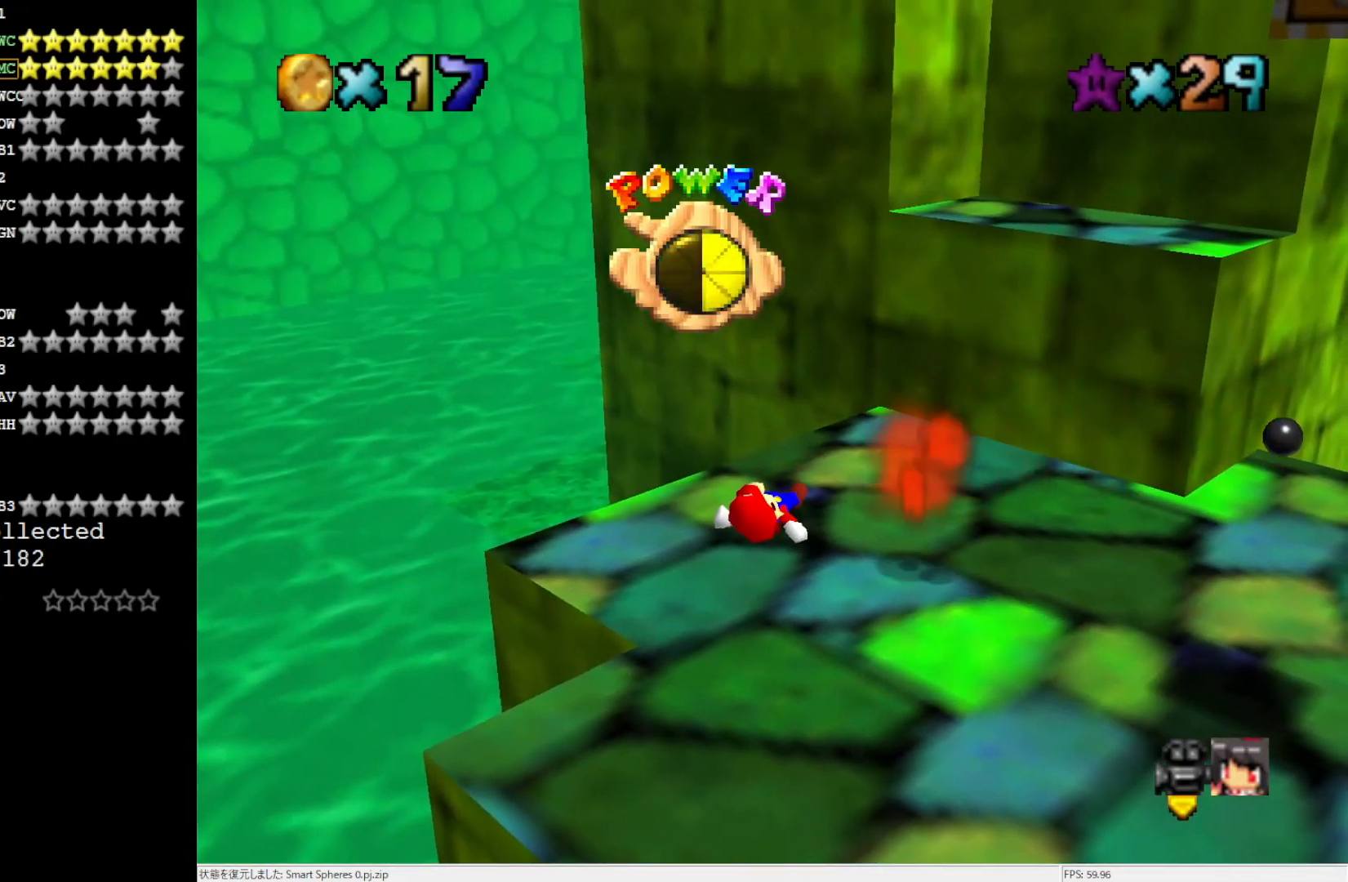
{"buttons": [], "left_stick": "center", "events": []}
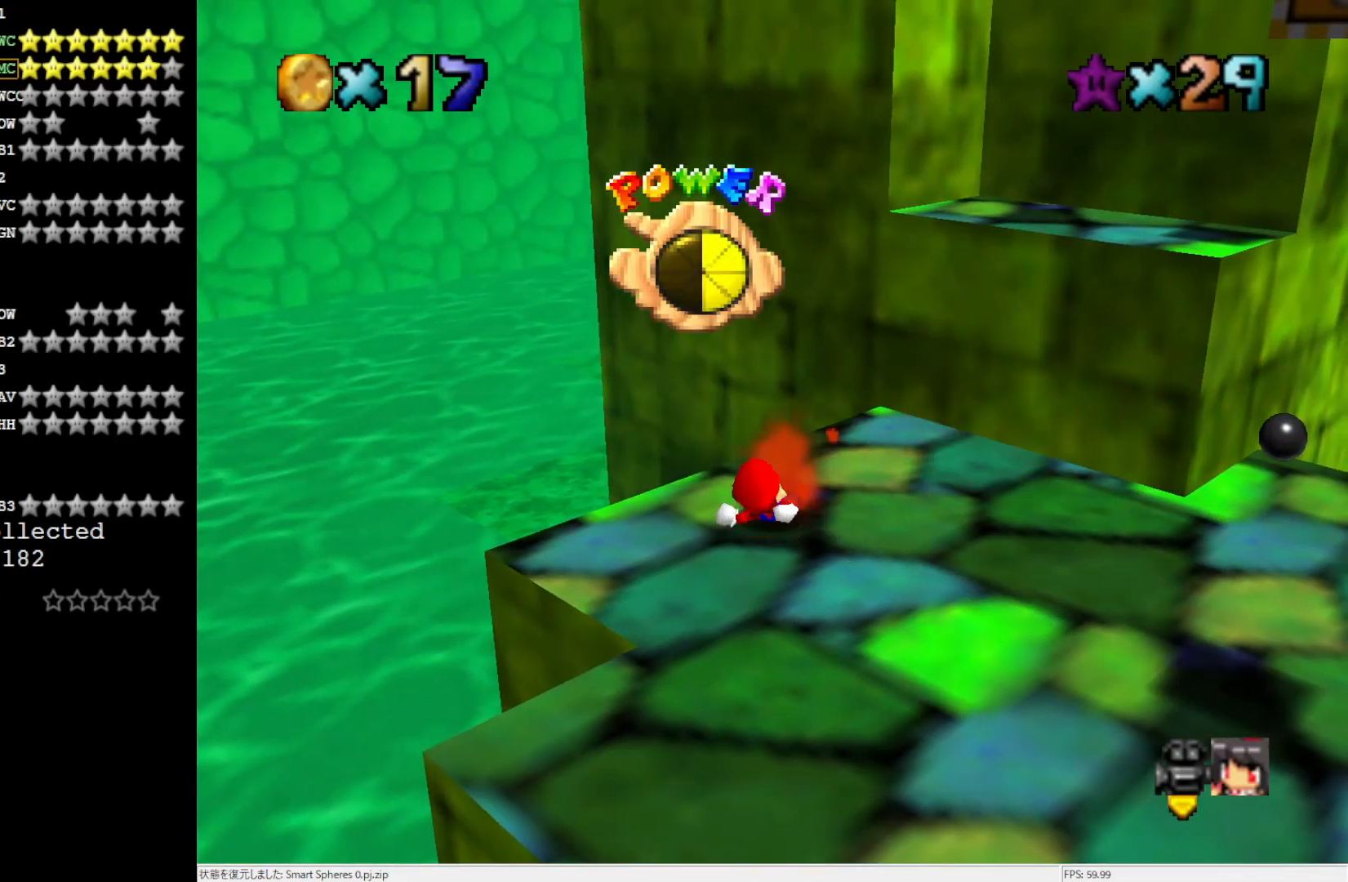
{"buttons": [], "left_stick": "center", "events": [[150, "C_LEFT", "down"], [217, "C_LEFT", "up"], [300, "C_LEFT", "down"], [433, "C_LEFT", "up"]]}
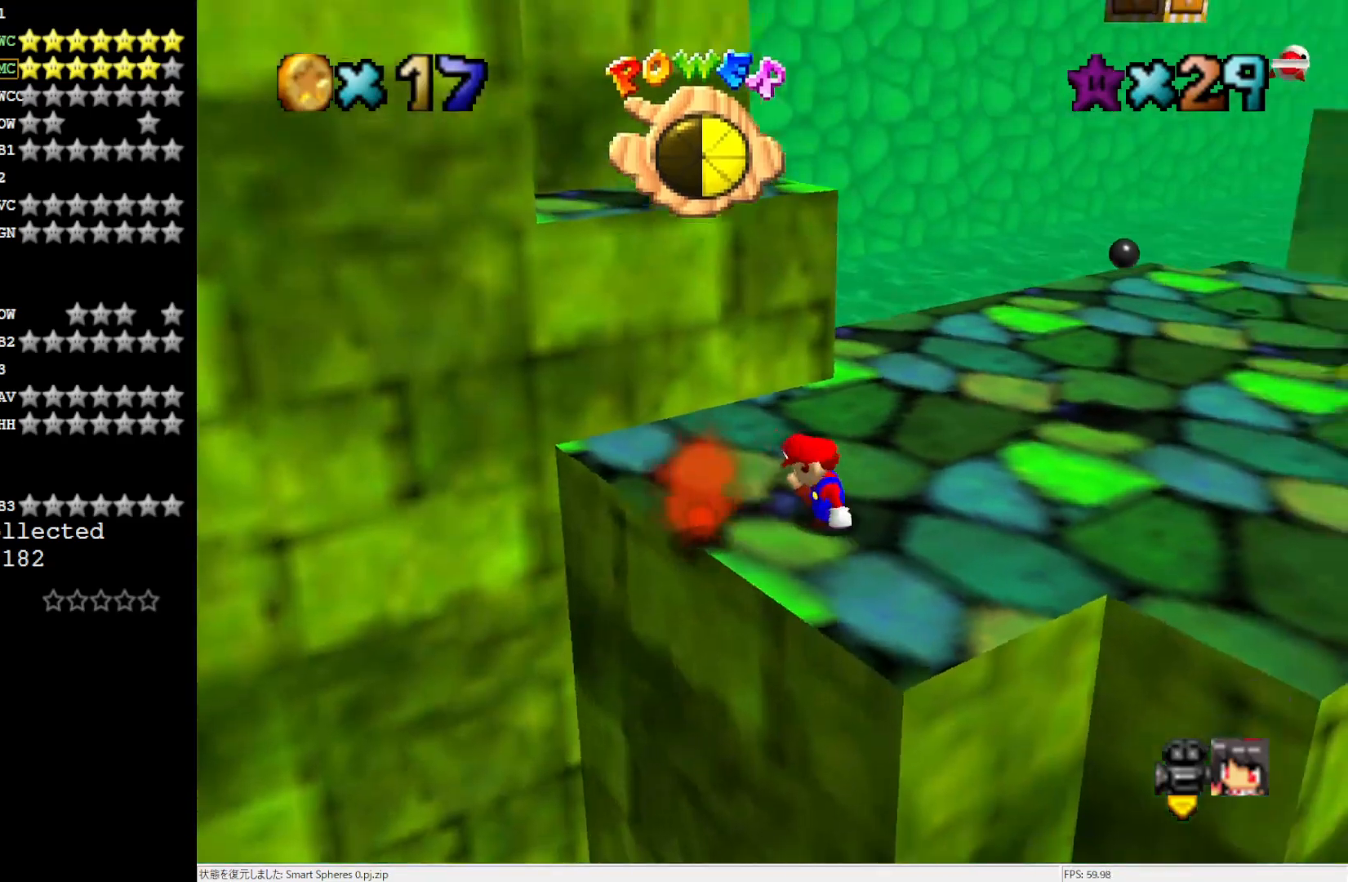
{"buttons": [], "left_stick": "right", "events": [[217, "C_RIGHT", "down"], [317, "left_stick", "right"], [350, "C_RIGHT", "up"]]}
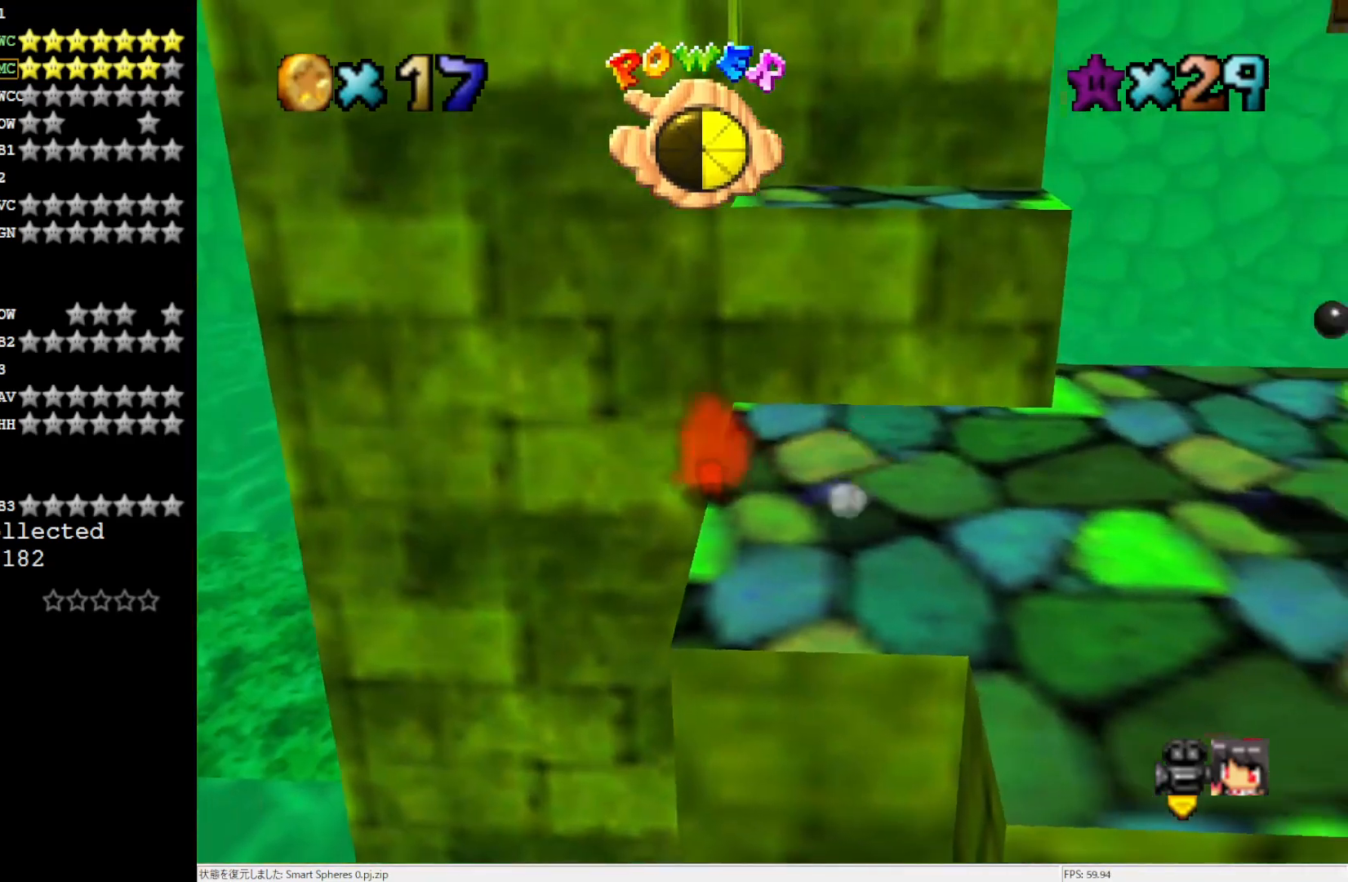
{"buttons": [], "left_stick": "right", "events": [[200, "A", "down"], [267, "A", "up"]]}
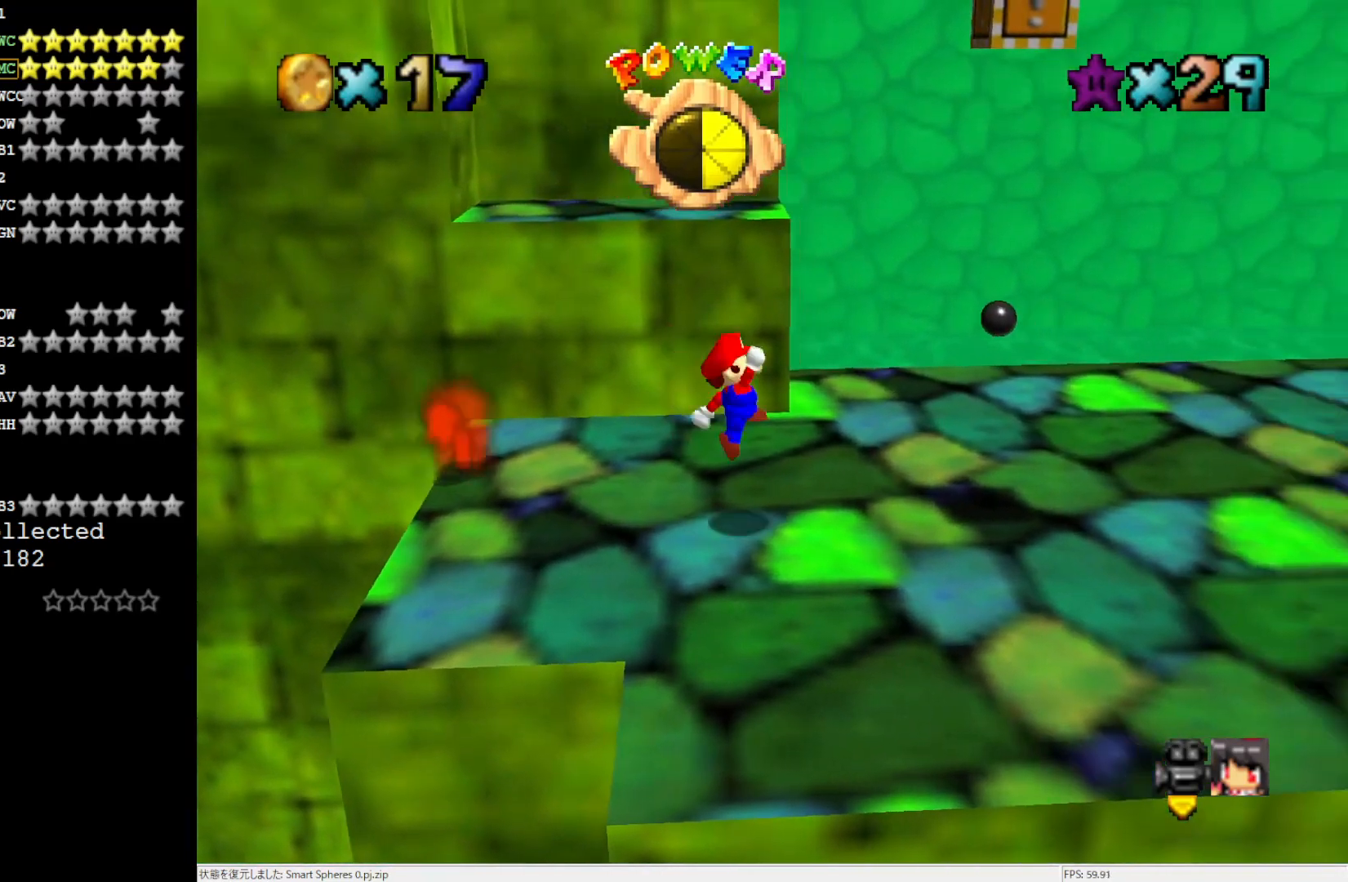
{"buttons": ["A"], "left_stick": "up-left", "events": [[233, "left_stick", "center"], [283, "A", "down"], [317, "left_stick", "left"], [500, "left_stick", "up-left"]]}
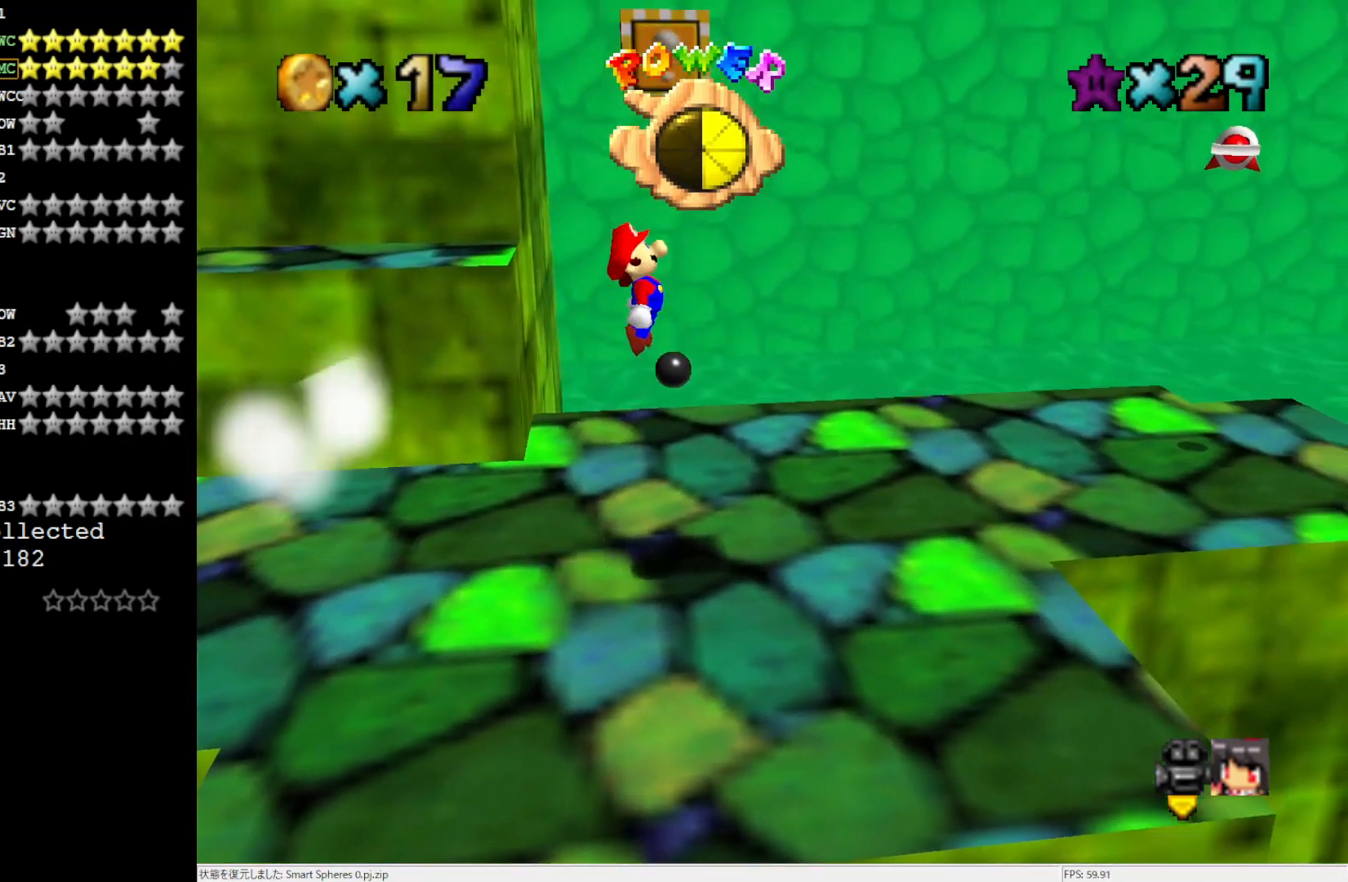
{"buttons": [], "left_stick": "left", "events": [[200, "B", "down"], [383, "B", "up"], [417, "left_stick", "left"], [450, "A", "up"]]}
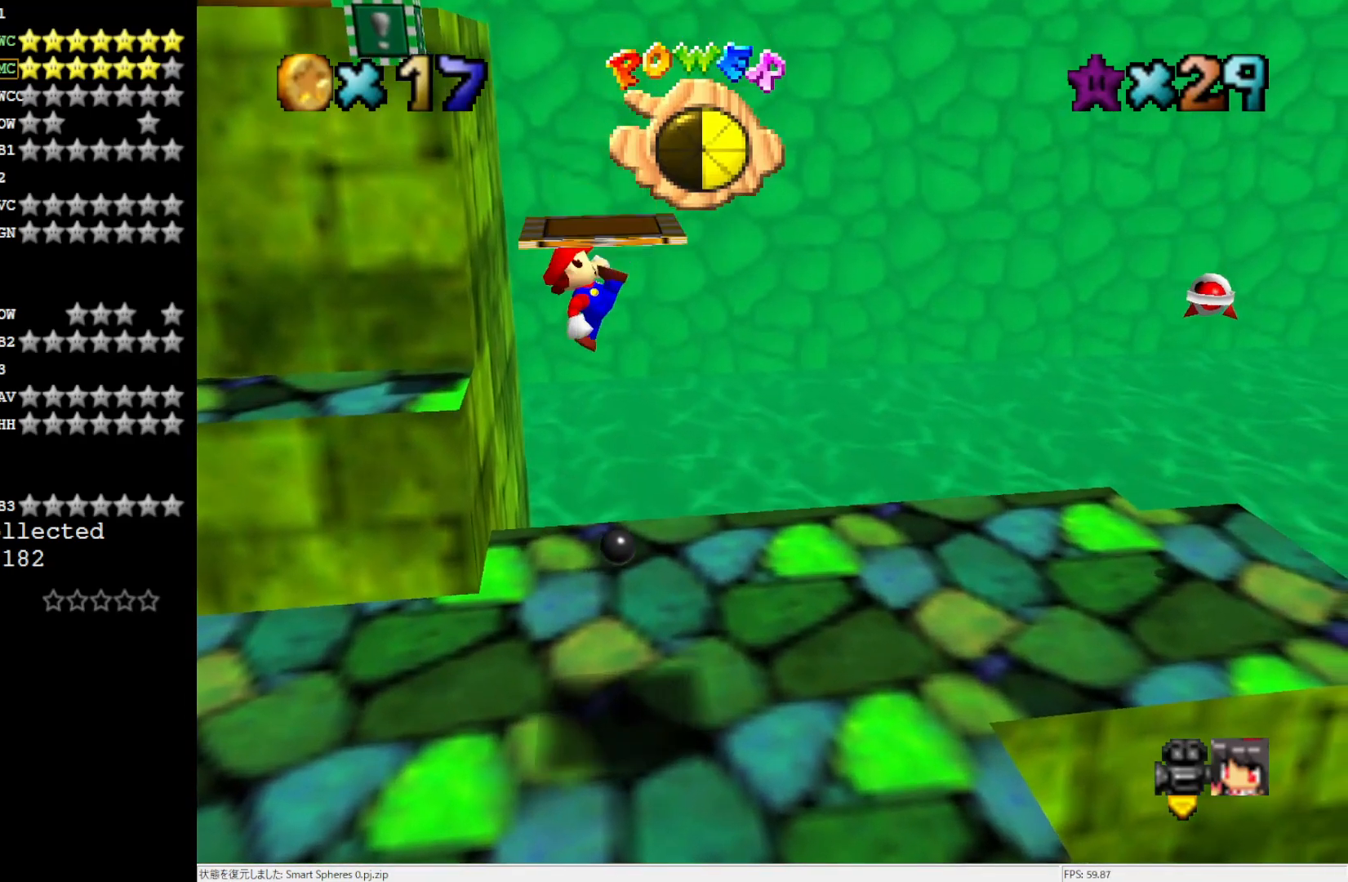
{"buttons": ["A"], "left_stick": "center", "events": [[50, "left_stick", "down-right"], [183, "left_stick", "center"], [467, "A", "down"]]}
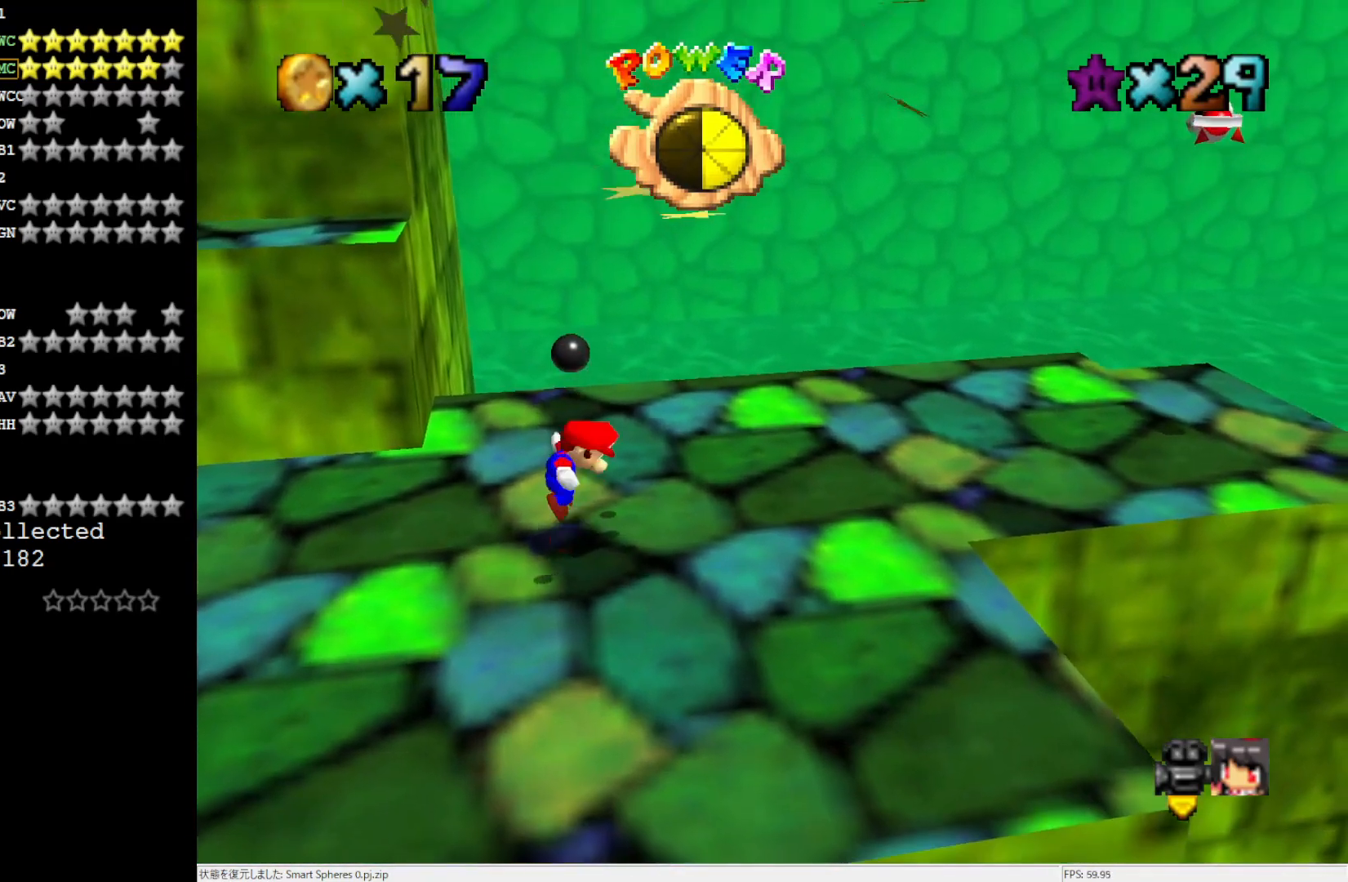
{"buttons": ["A"], "left_stick": "up-left", "events": [[50, "left_stick", "down"], [283, "left_stick", "center"], [317, "B", "down"], [350, "left_stick", "up-left"], [467, "B", "up"]]}
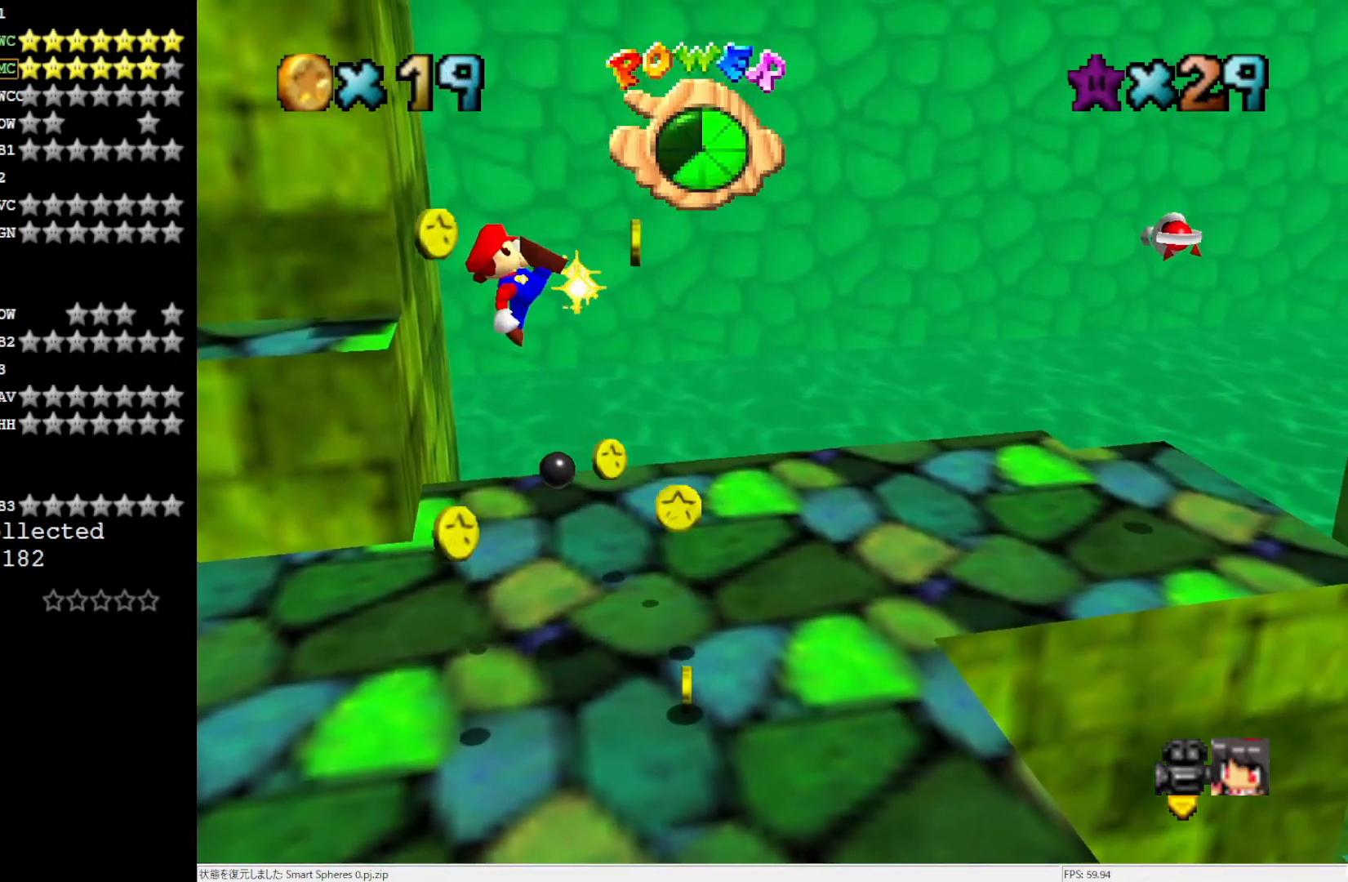
{"buttons": [], "left_stick": "center", "events": [[17, "A", "up"], [283, "left_stick", "center"]]}
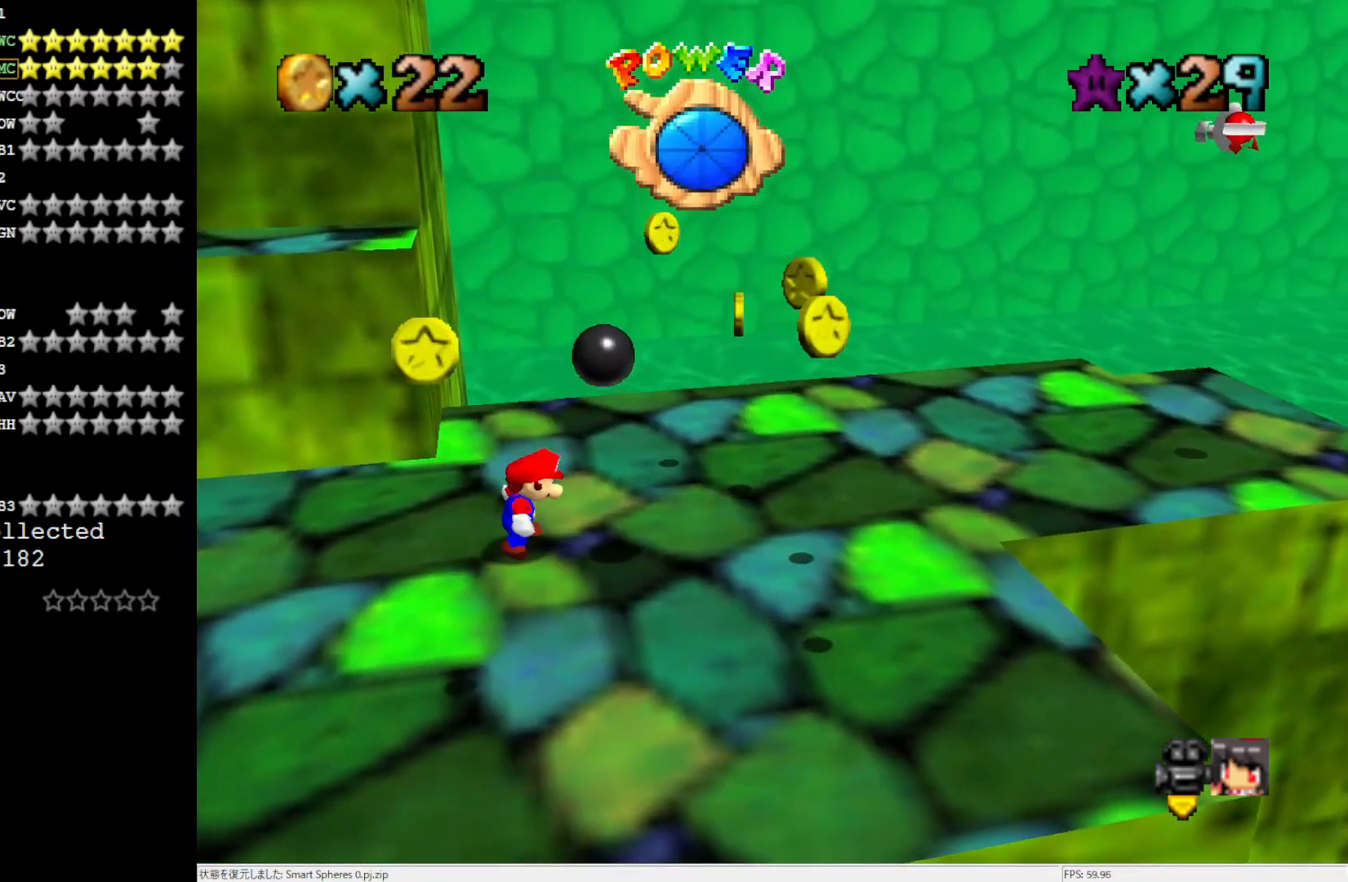
{"buttons": [], "left_stick": "up", "events": [[183, "left_stick", "up"]]}
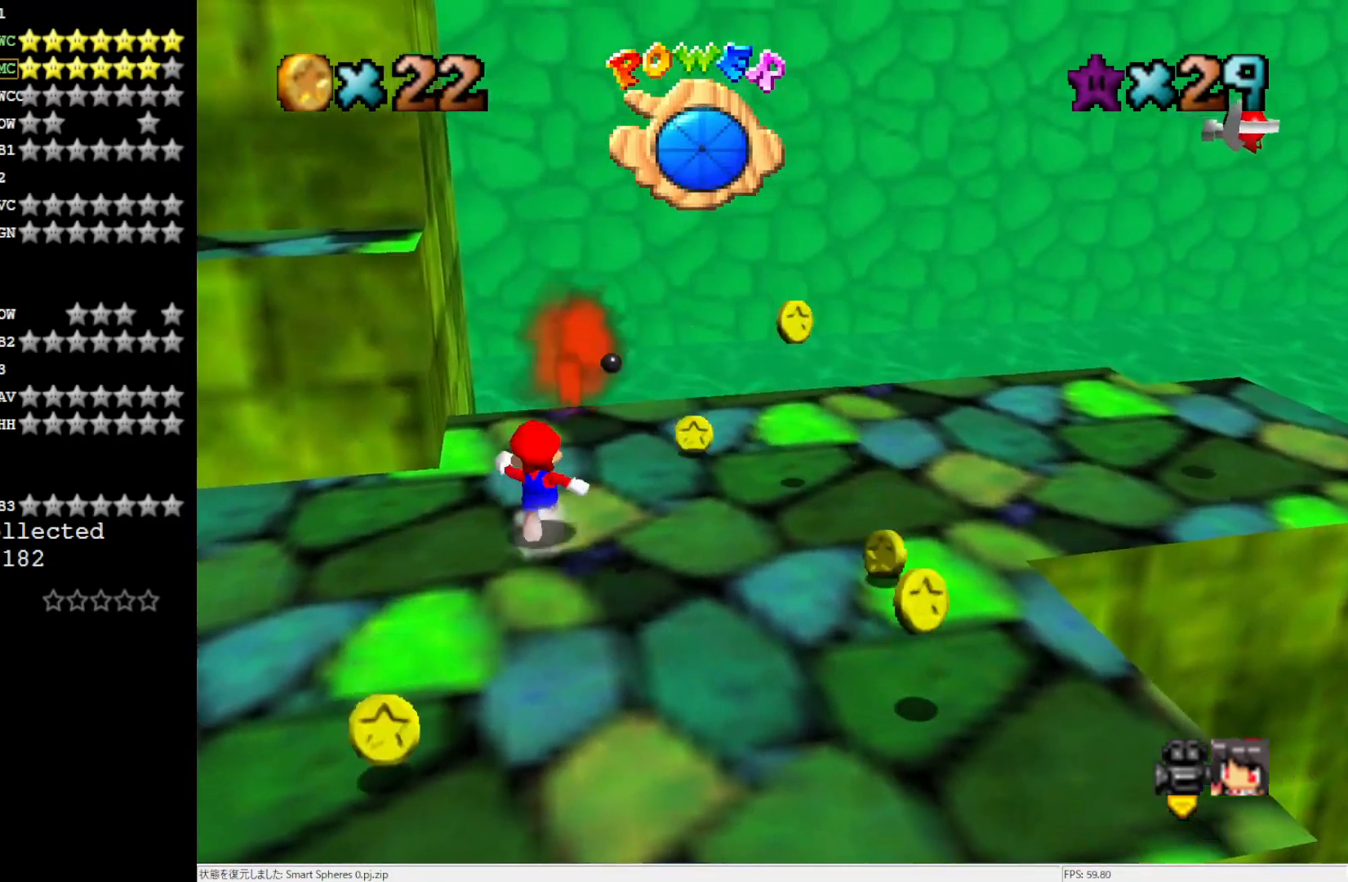
{"buttons": ["C_LEFT"], "left_stick": "up-right", "events": [[117, "C_LEFT", "down"], [217, "C_LEFT", "up"], [350, "left_stick", "up-right"], [383, "C_LEFT", "down"]]}
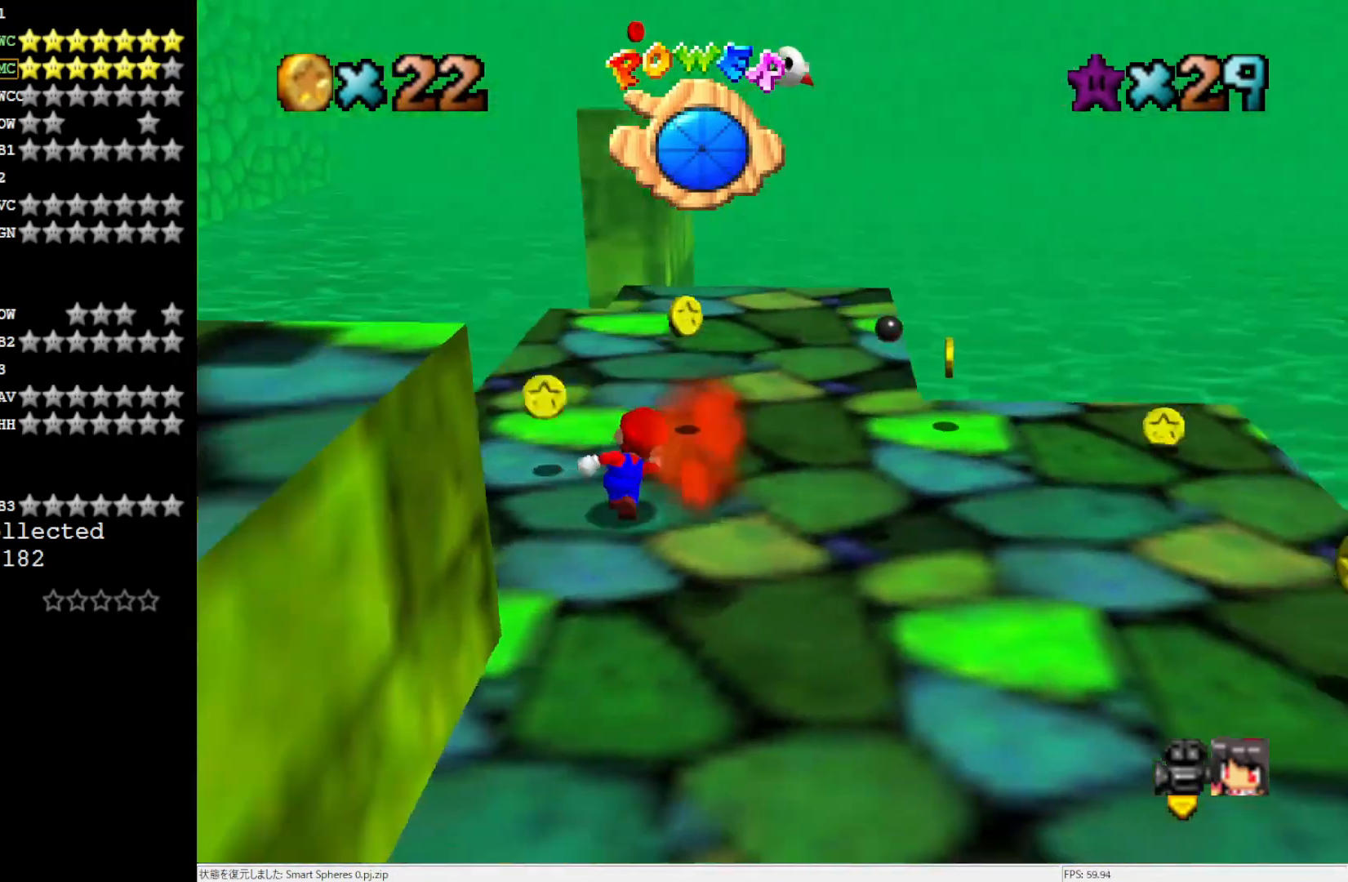
{"buttons": ["A"], "left_stick": "up", "events": [[17, "C_LEFT", "up"], [167, "left_stick", "up"], [483, "A", "down"]]}
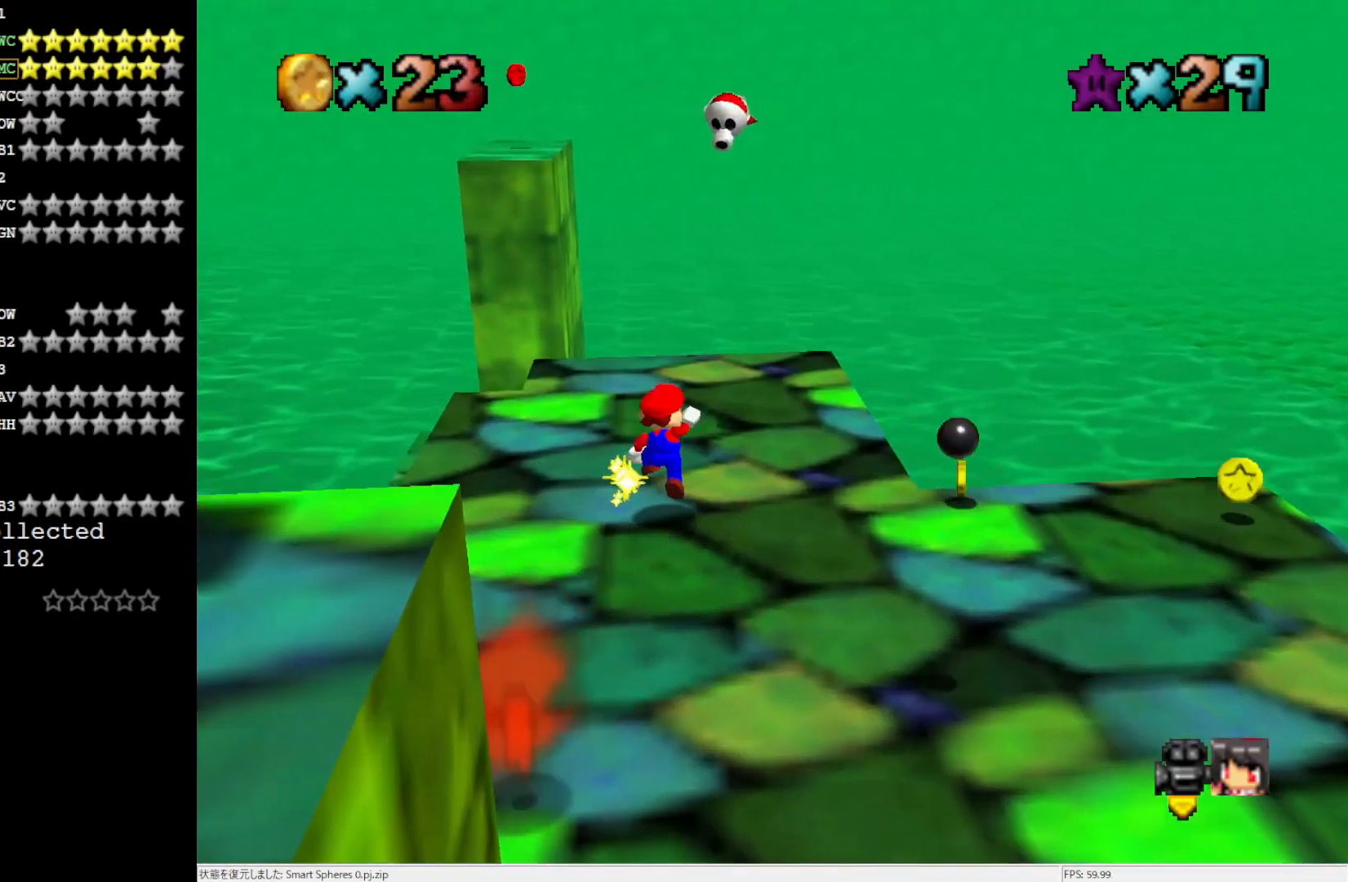
{"buttons": [], "left_stick": "center", "events": [[17, "left_stick", "center"], [83, "A", "up"], [83, "left_stick", "down-left"], [483, "left_stick", "center"]]}
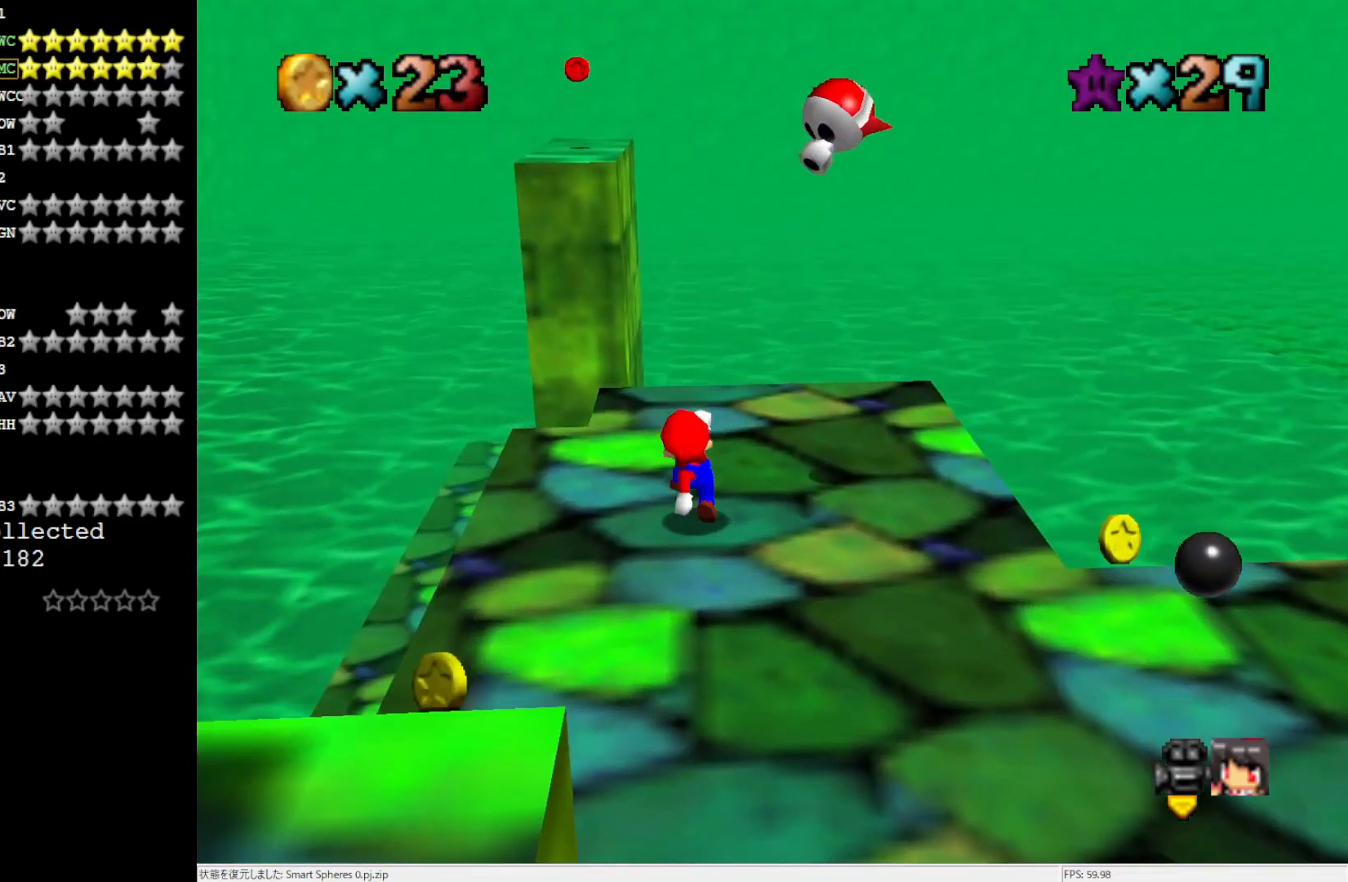
{"buttons": [], "left_stick": "up-left", "events": [[217, "left_stick", "up-left"], [283, "left_stick", "left"], [483, "left_stick", "up-left"]]}
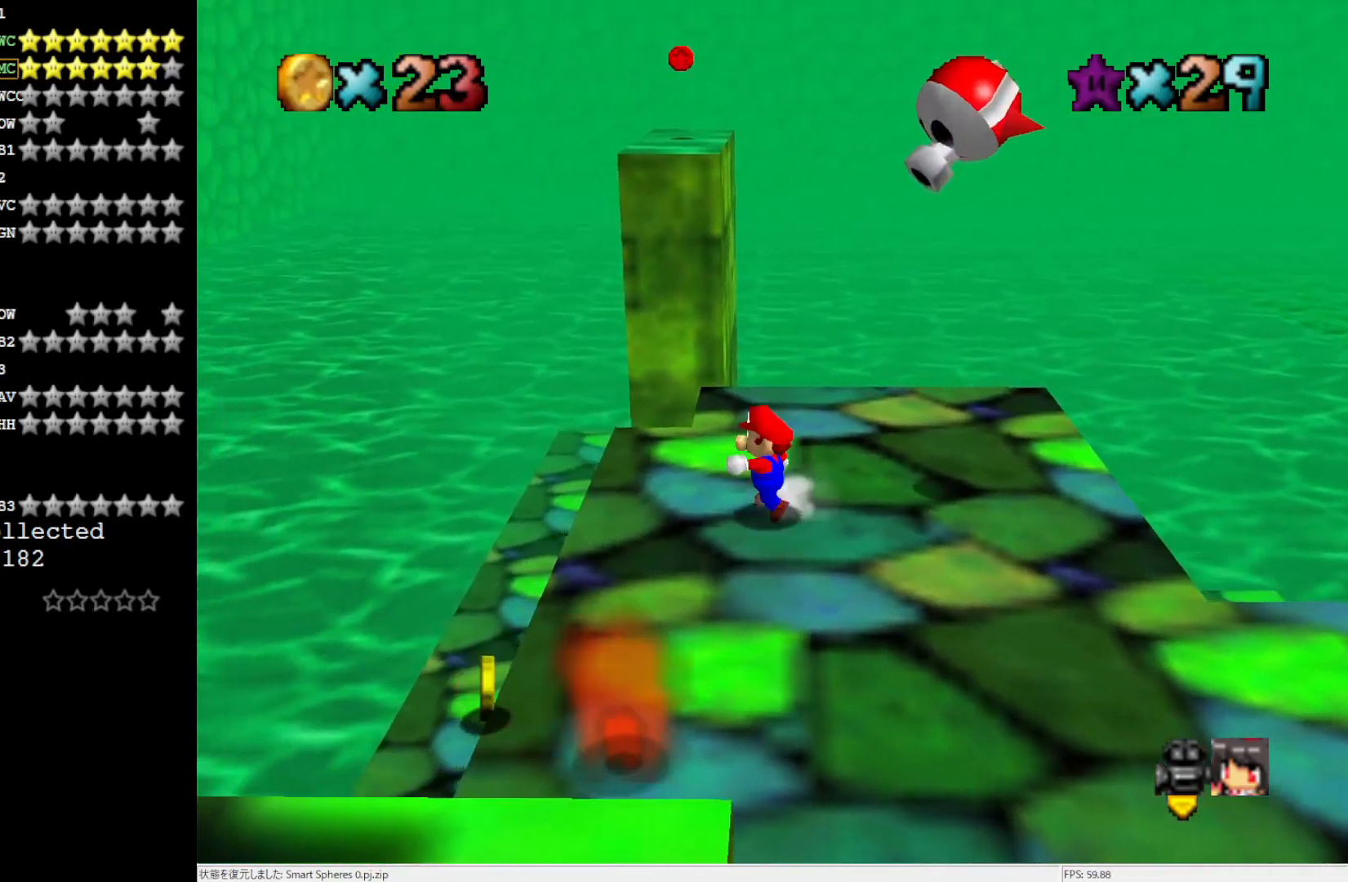
{"buttons": [], "left_stick": "up-right", "events": [[183, "left_stick", "up"], [350, "left_stick", "up-right"]]}
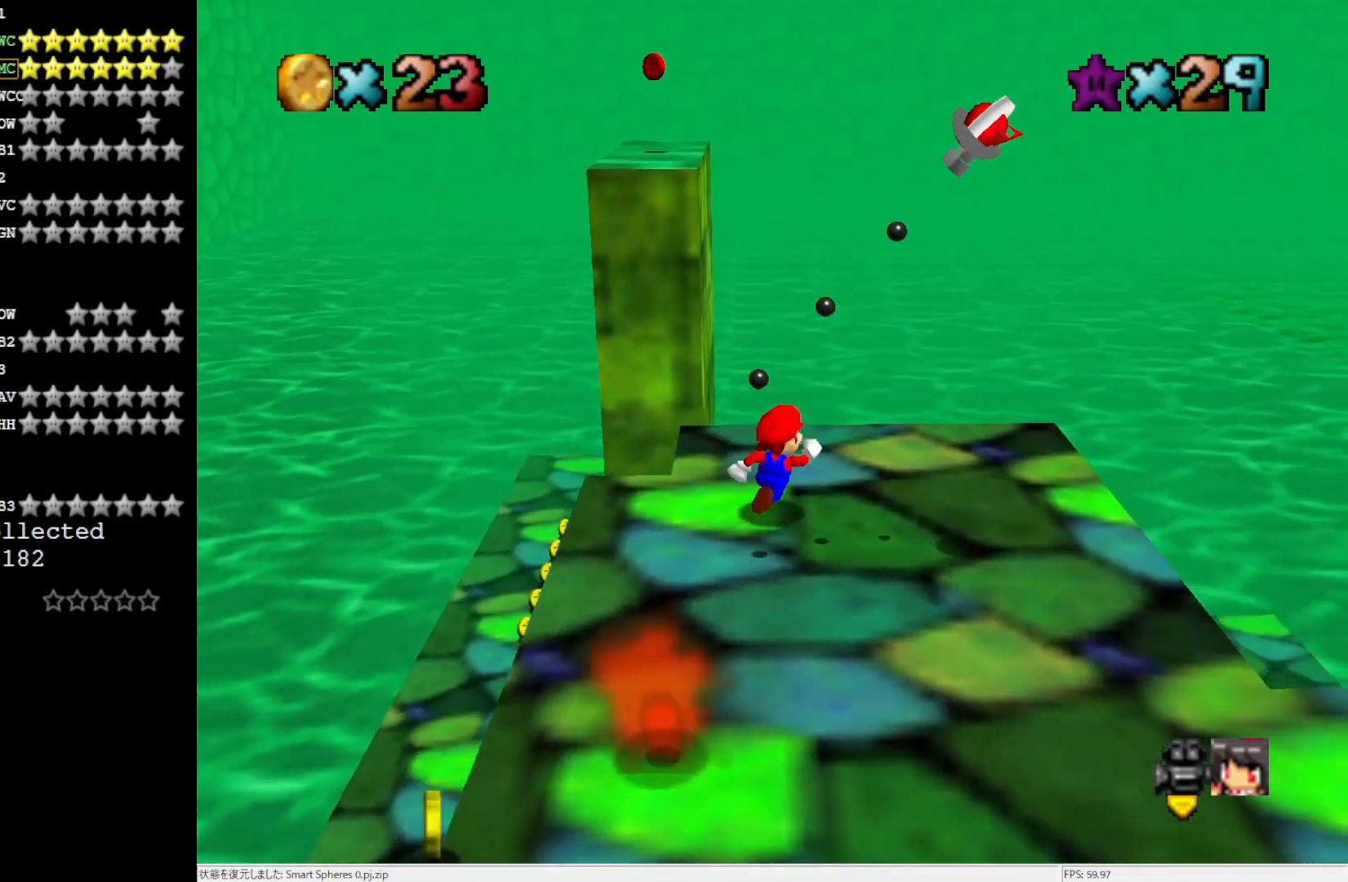
{"buttons": [], "left_stick": "down", "events": [[183, "left_stick", "down-right"], [283, "left_stick", "down"]]}
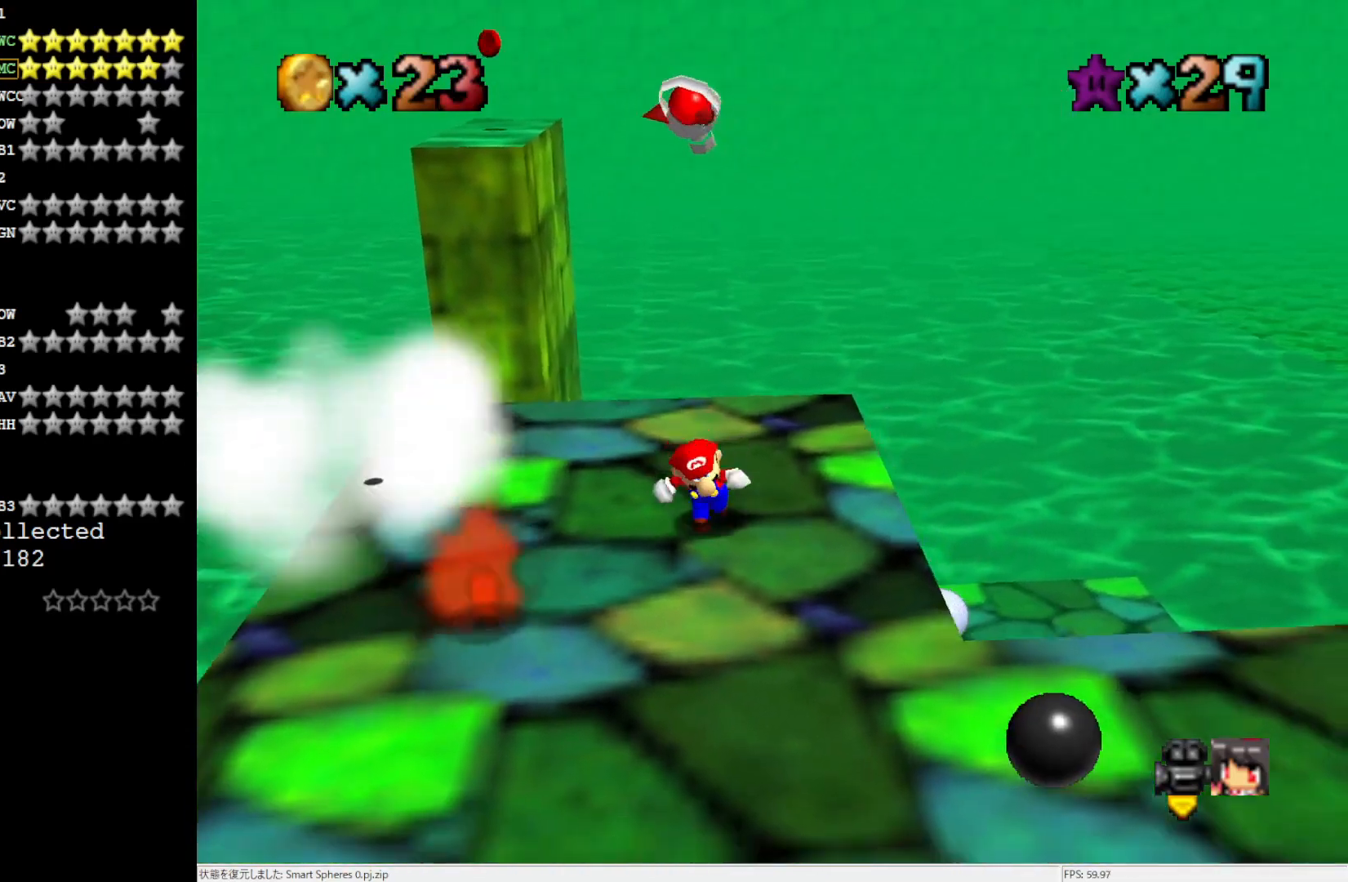
{"buttons": ["A"], "left_stick": "up", "events": [[83, "left_stick", "center"], [200, "left_stick", "up"], [283, "A", "down"]]}
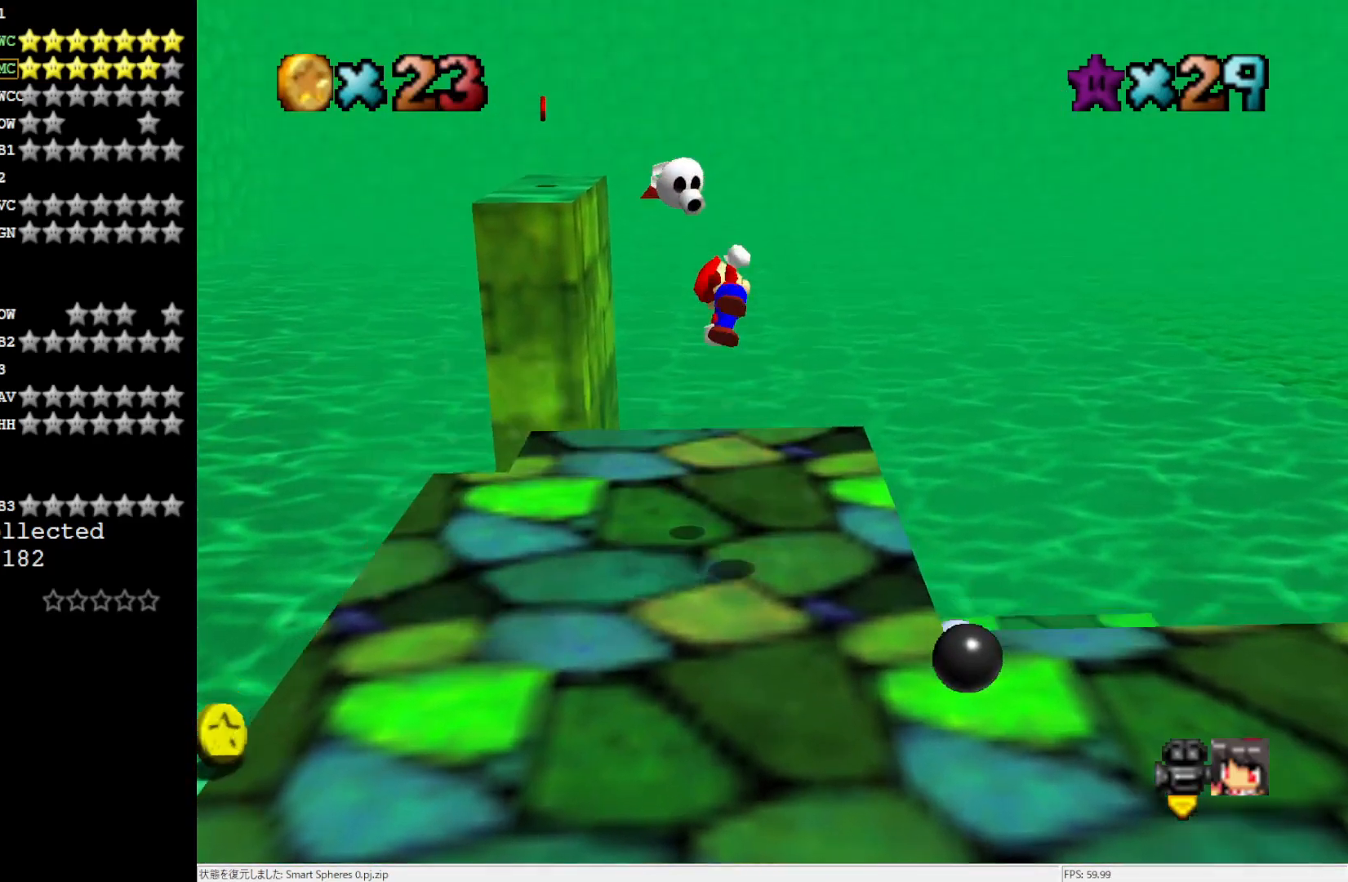
{"buttons": [], "left_stick": "down-left", "events": [[17, "left_stick", "up-left"], [150, "A", "up"], [250, "left_stick", "down-left"]]}
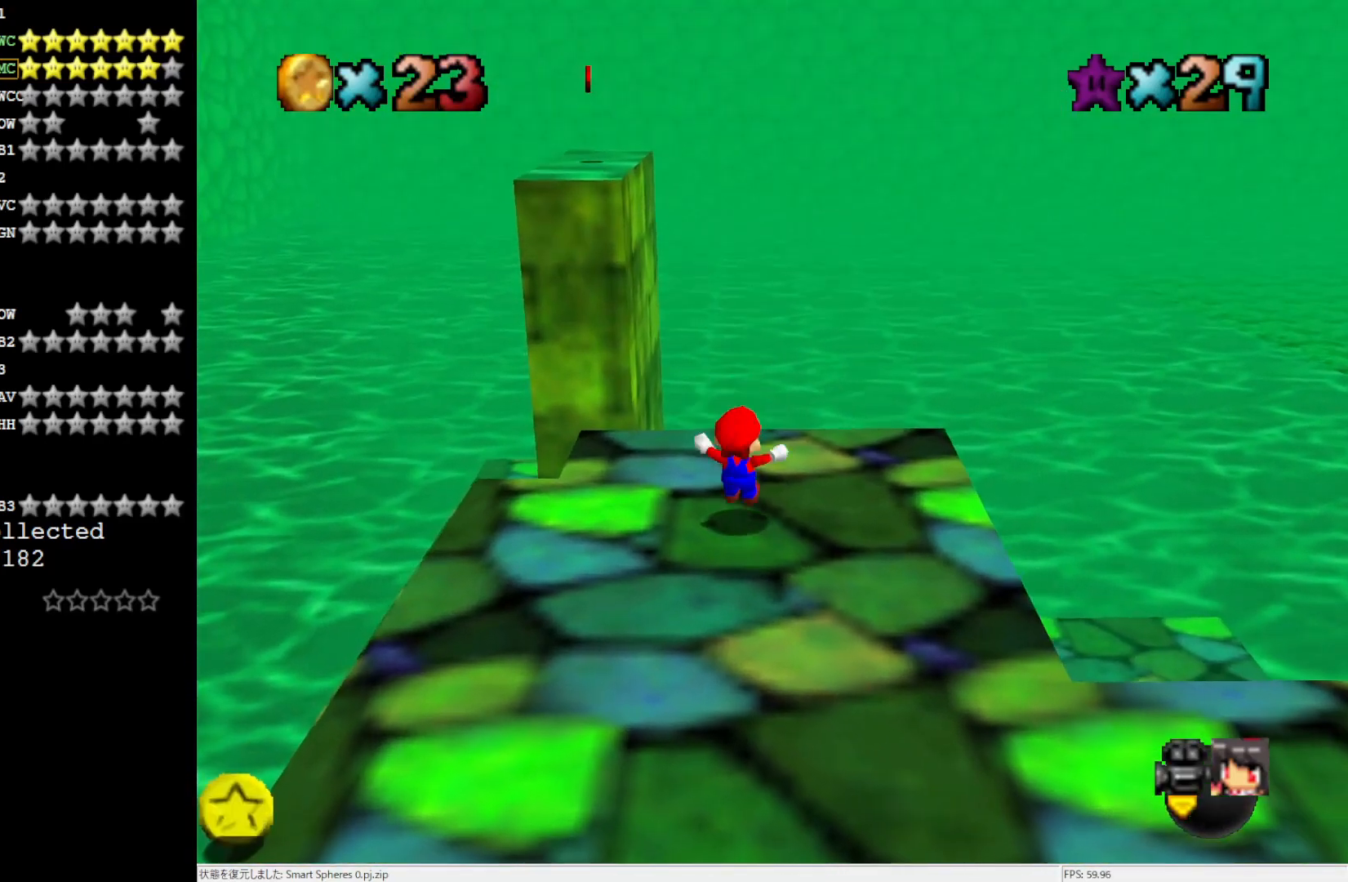
{"buttons": [], "left_stick": "center", "events": [[83, "left_stick", "center"]]}
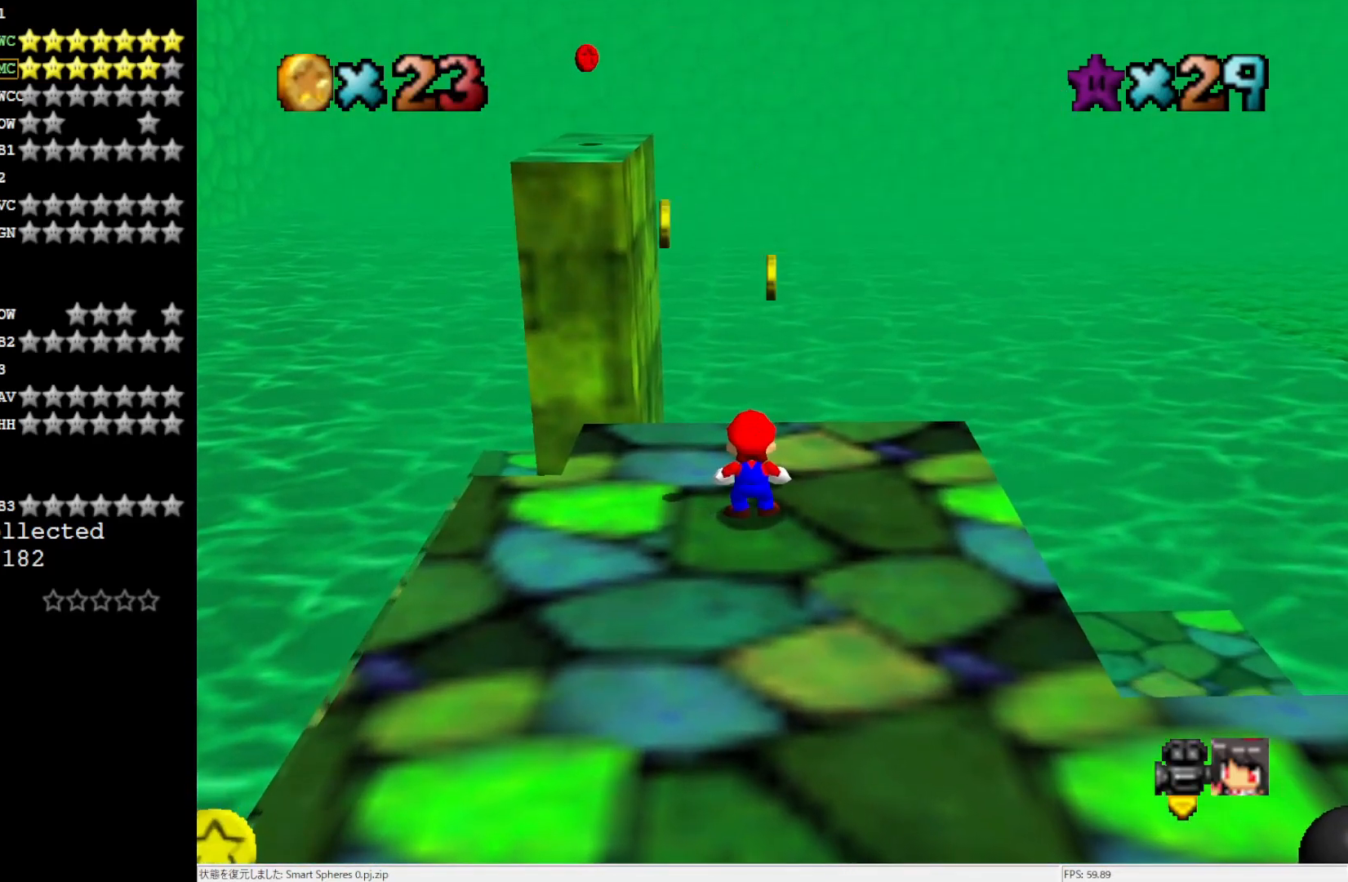
{"buttons": [], "left_stick": "down-right", "events": [[217, "left_stick", "right"], [317, "left_stick", "down-right"]]}
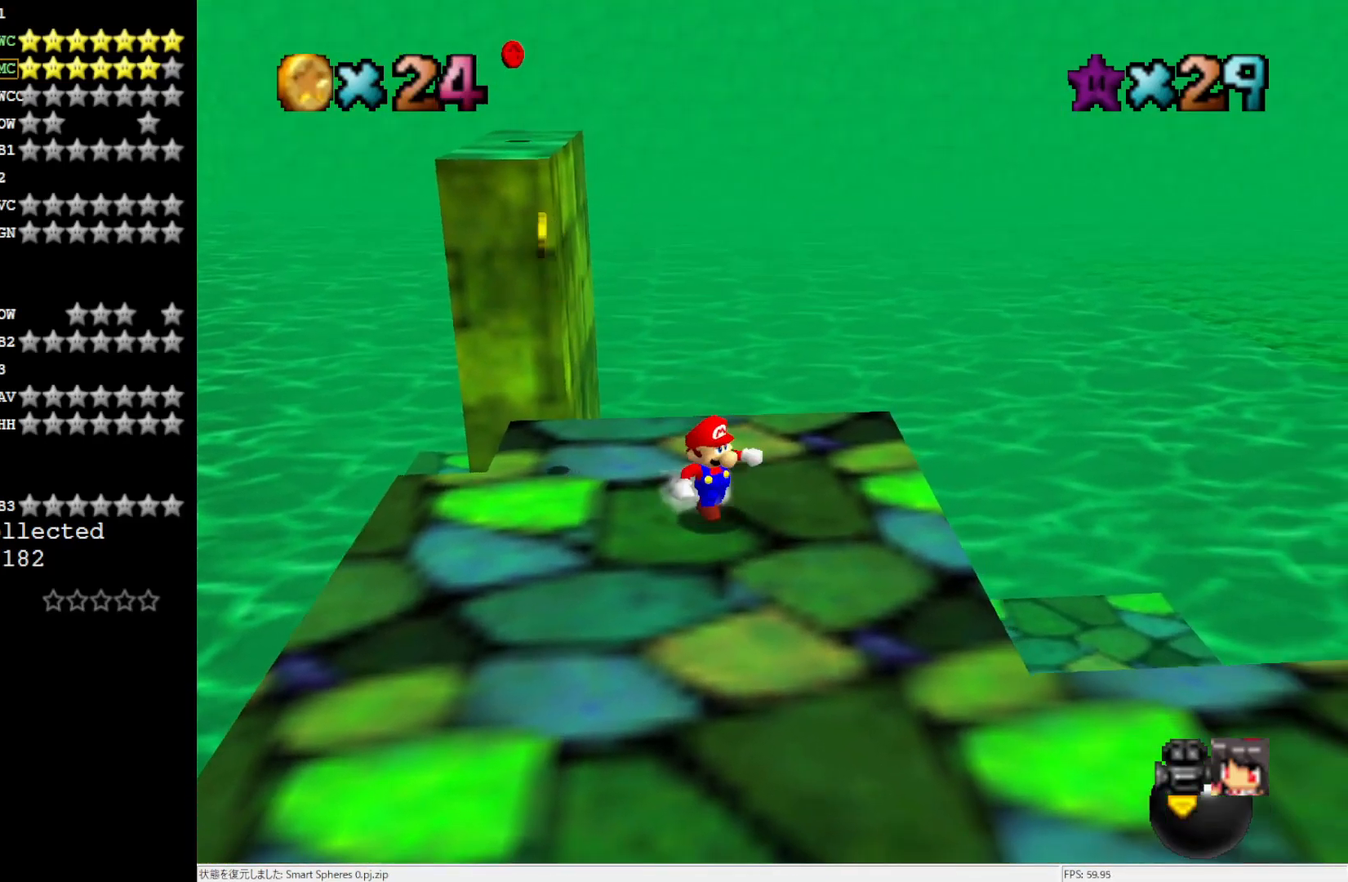
{"buttons": [], "left_stick": "left", "events": [[17, "left_stick", "down"], [283, "left_stick", "down-left"], [483, "left_stick", "left"]]}
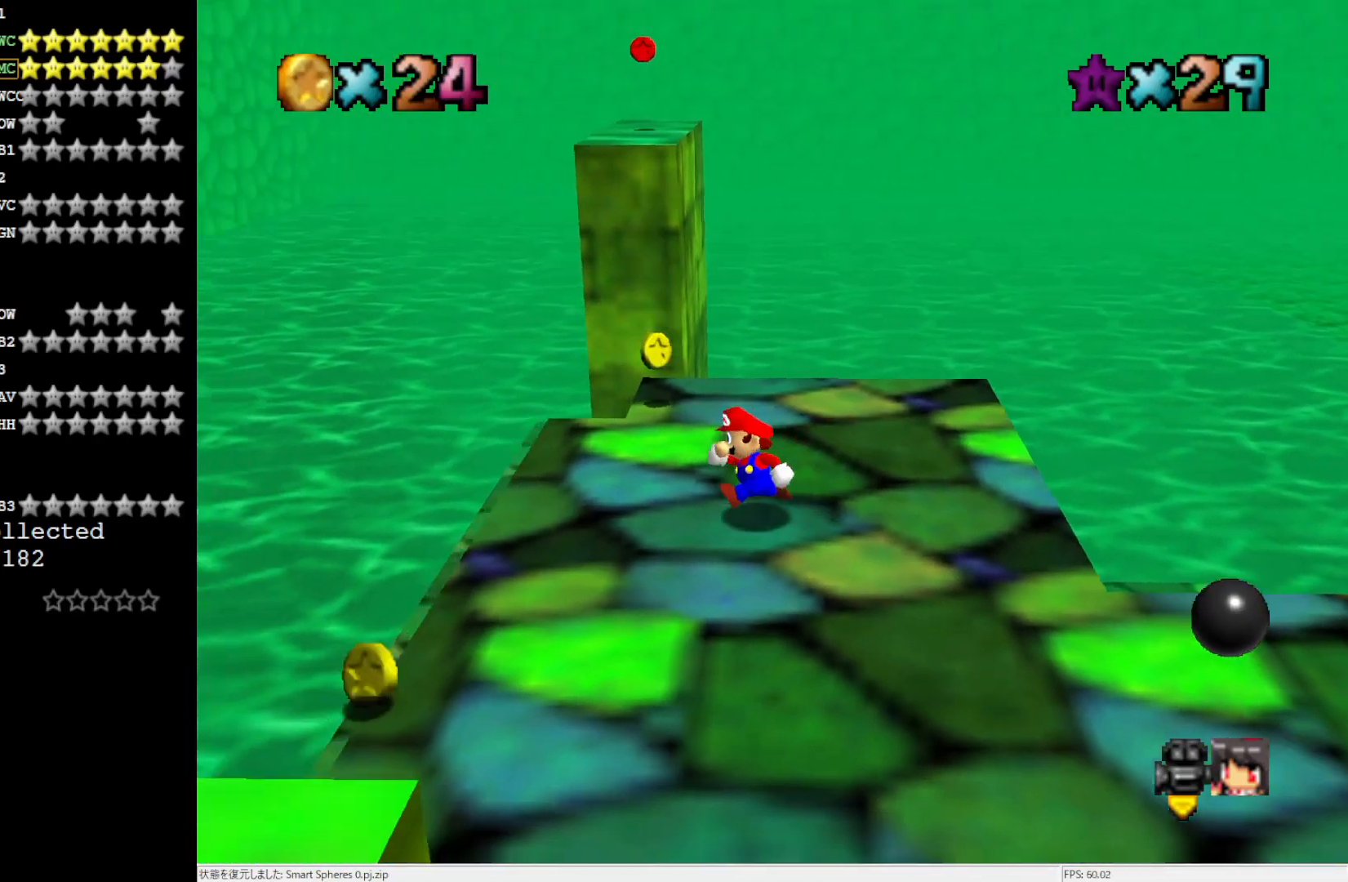
{"buttons": [], "left_stick": "up", "events": [[83, "left_stick", "up-left"], [283, "left_stick", "up"]]}
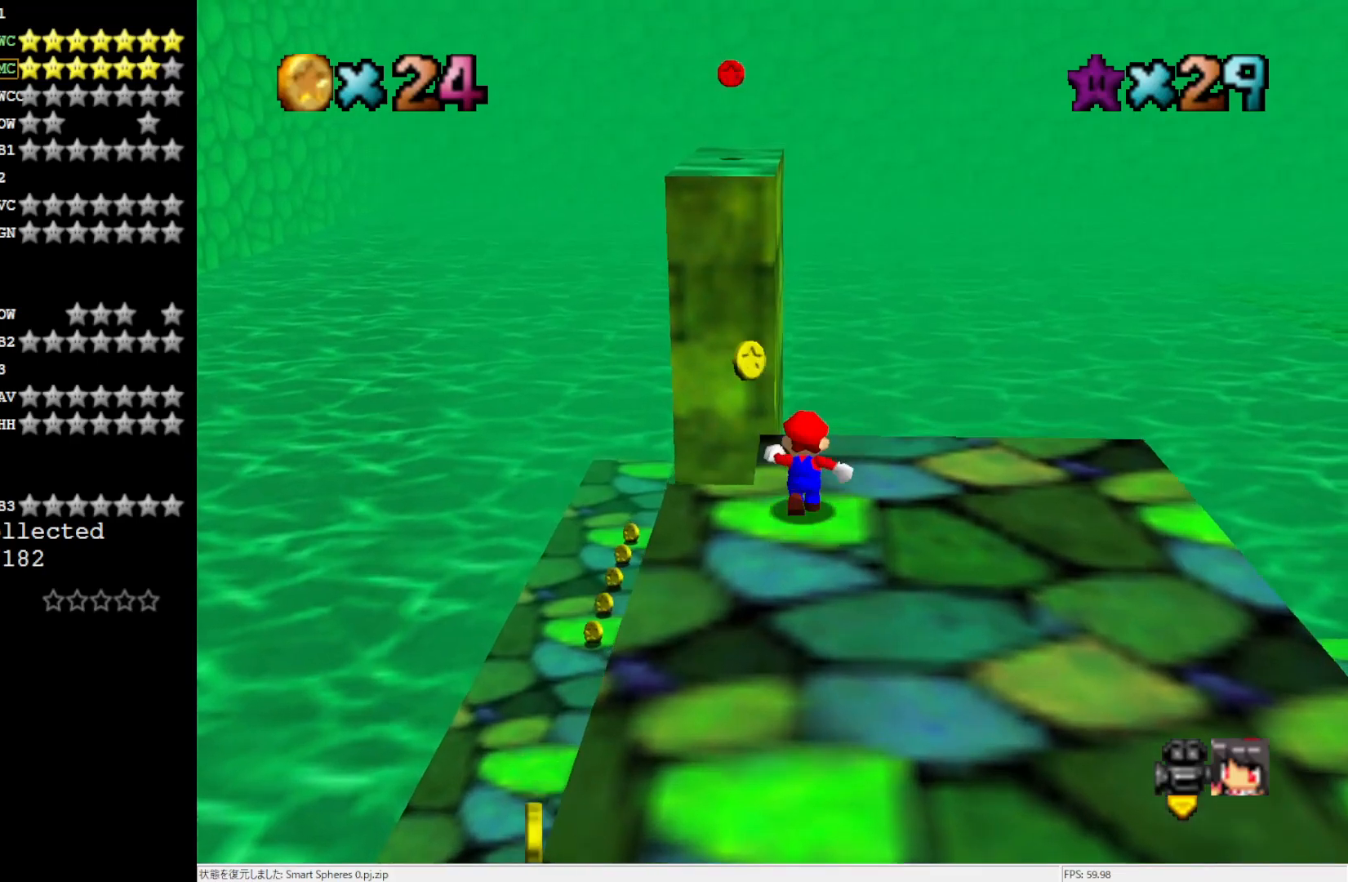
{"buttons": ["A"], "left_stick": "left", "events": [[200, "Z", "down"], [283, "A", "down"], [350, "Z", "up"], [417, "left_stick", "left"]]}
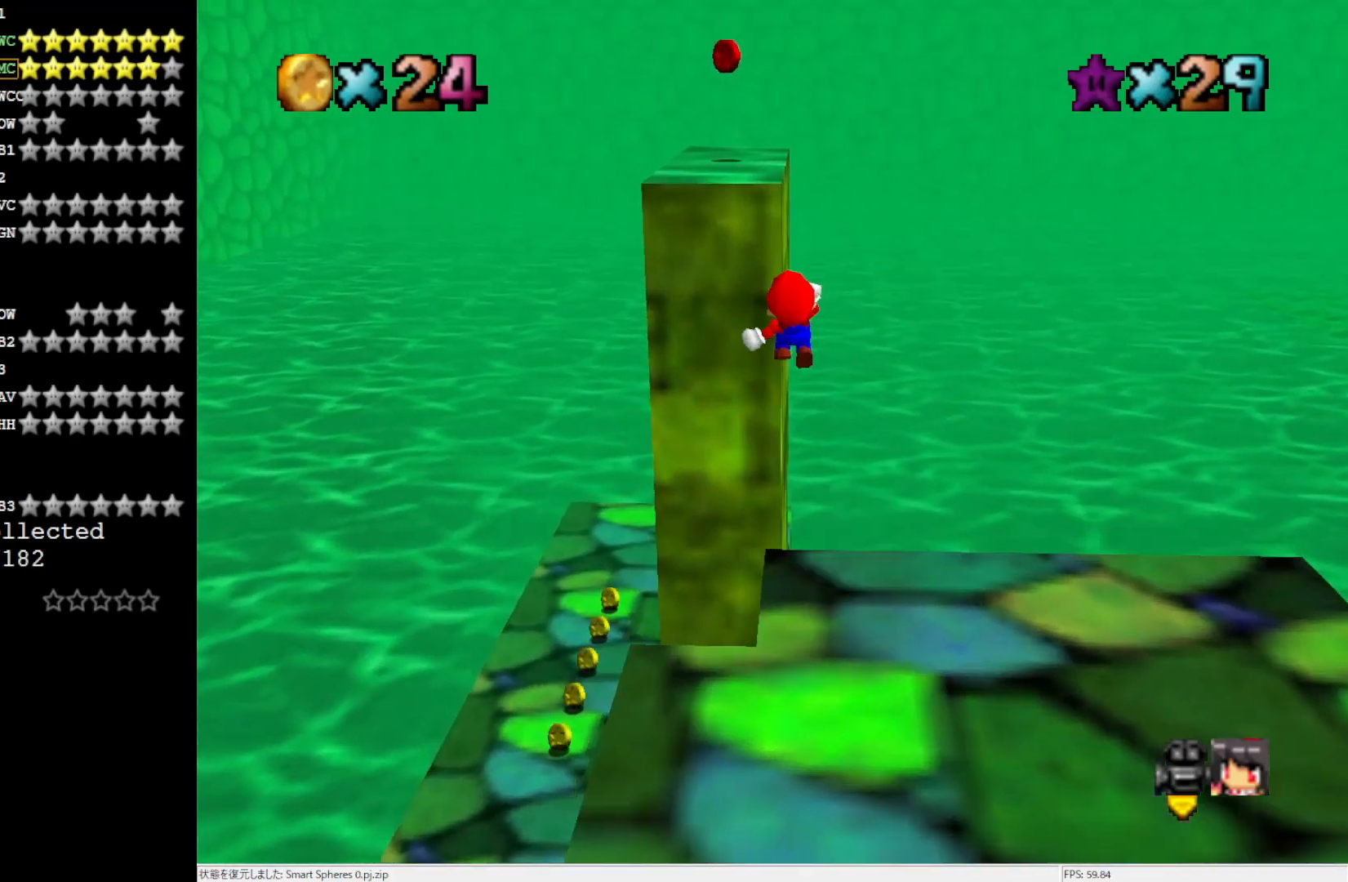
{"buttons": [], "left_stick": "up", "events": [[283, "left_stick", "up"], [350, "A", "up"]]}
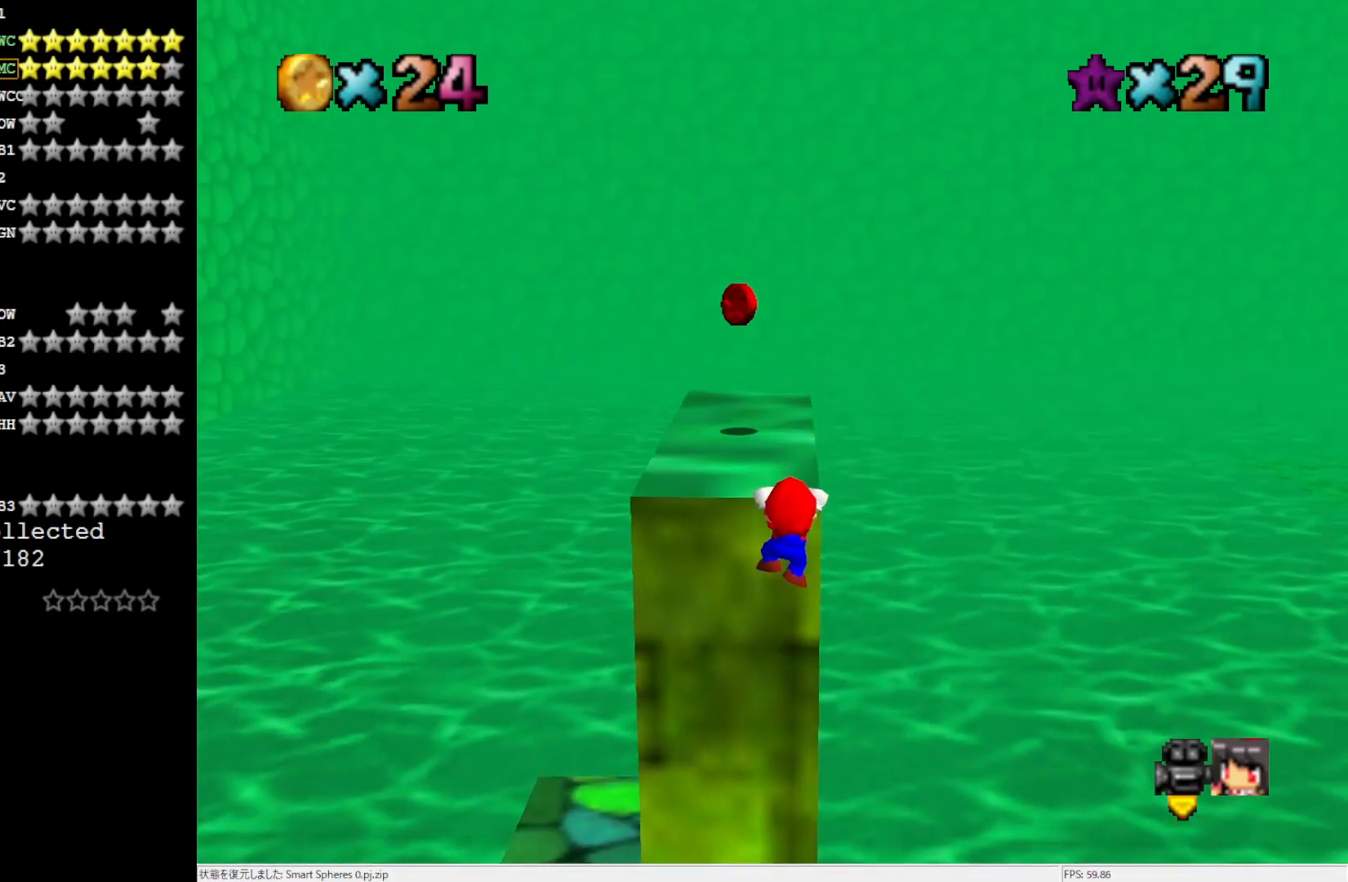
{"buttons": [], "left_stick": "center", "events": [[400, "left_stick", "center"]]}
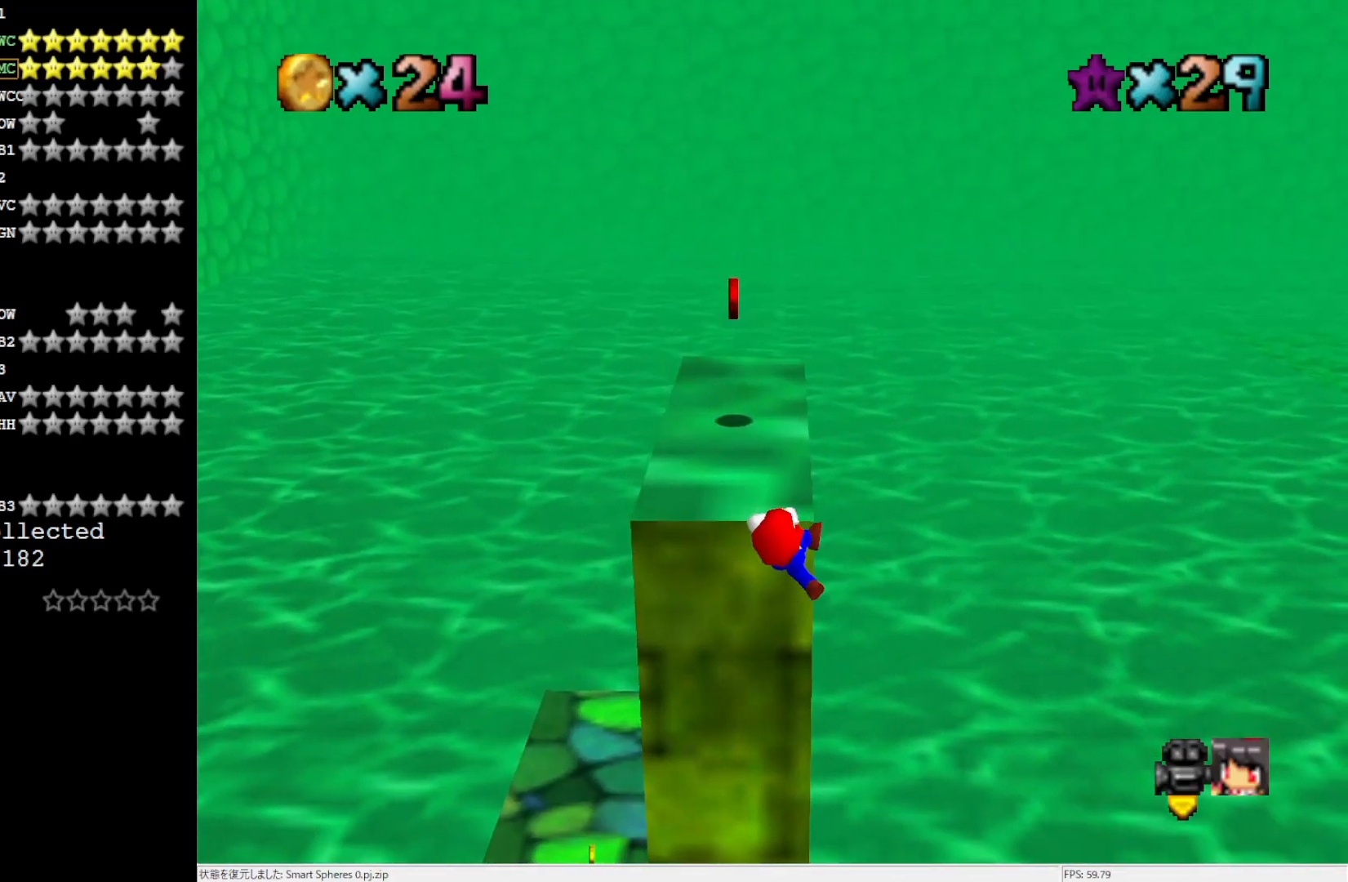
{"buttons": [], "left_stick": "center", "events": []}
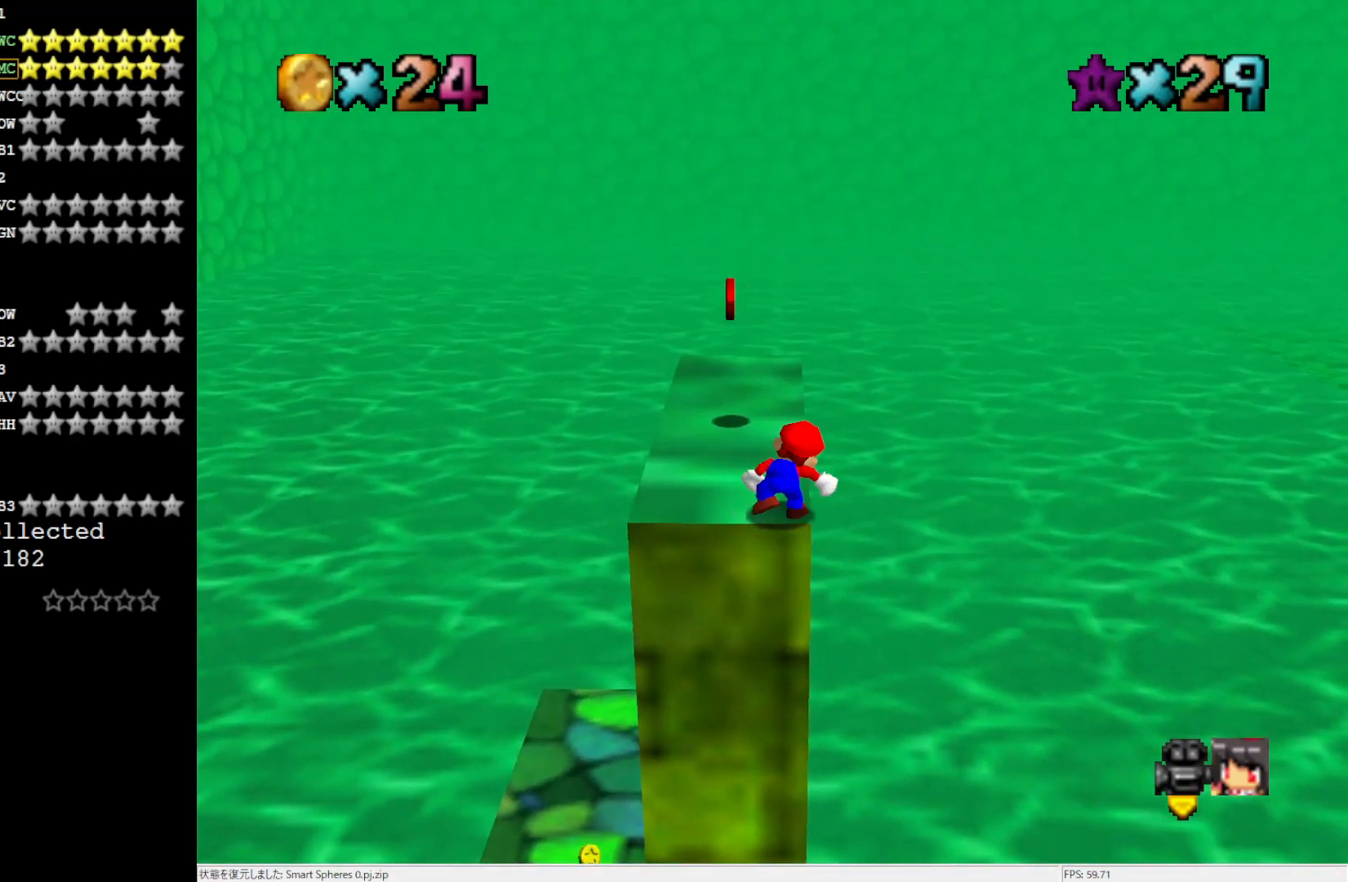
{"buttons": ["A"], "left_stick": "up-right", "events": [[200, "A", "down"], [217, "left_stick", "right"], [350, "left_stick", "up-right"]]}
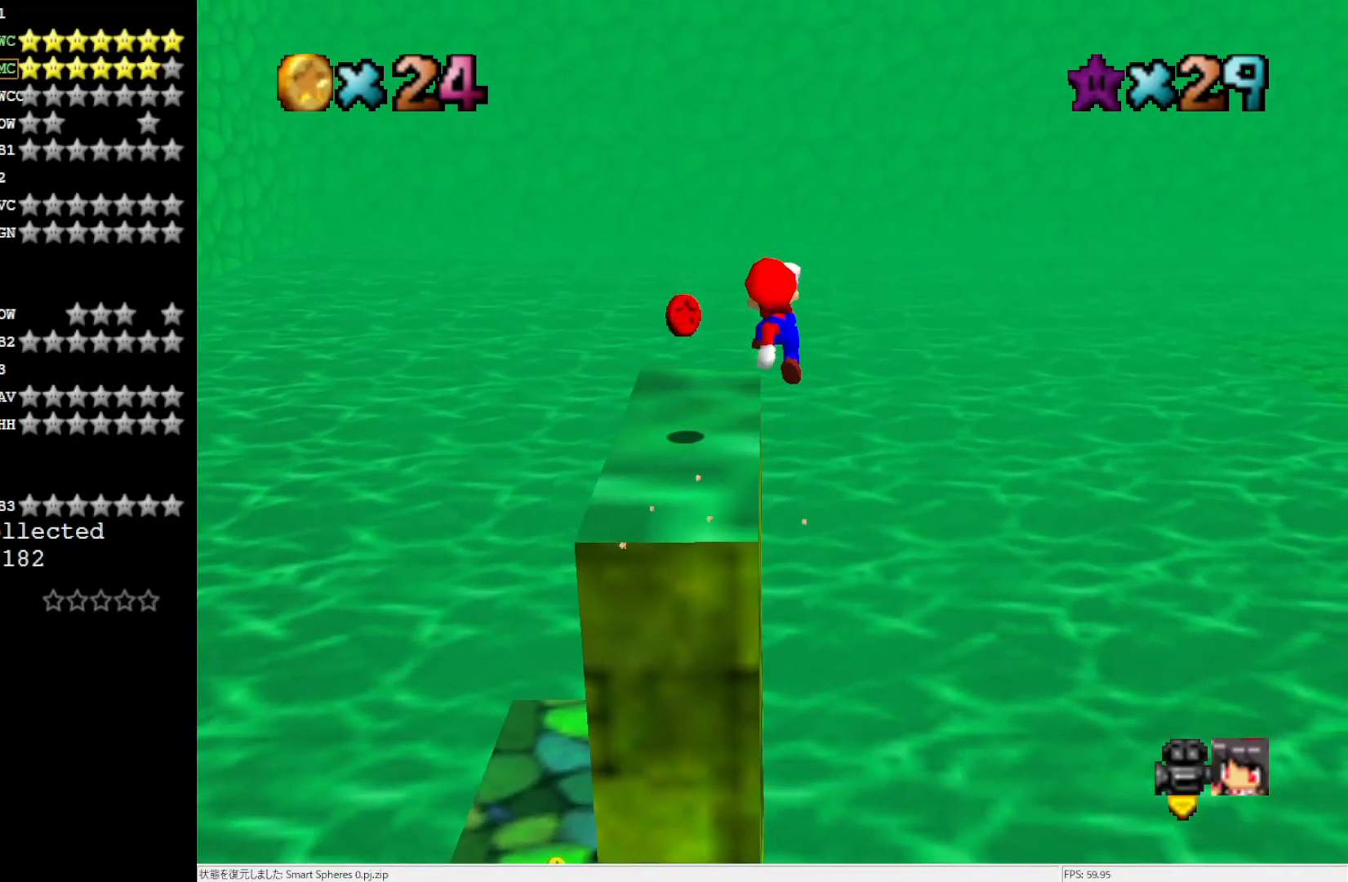
{"buttons": [], "left_stick": "up-left", "events": [[83, "left_stick", "up"], [283, "left_stick", "up-left"], [400, "A", "up"]]}